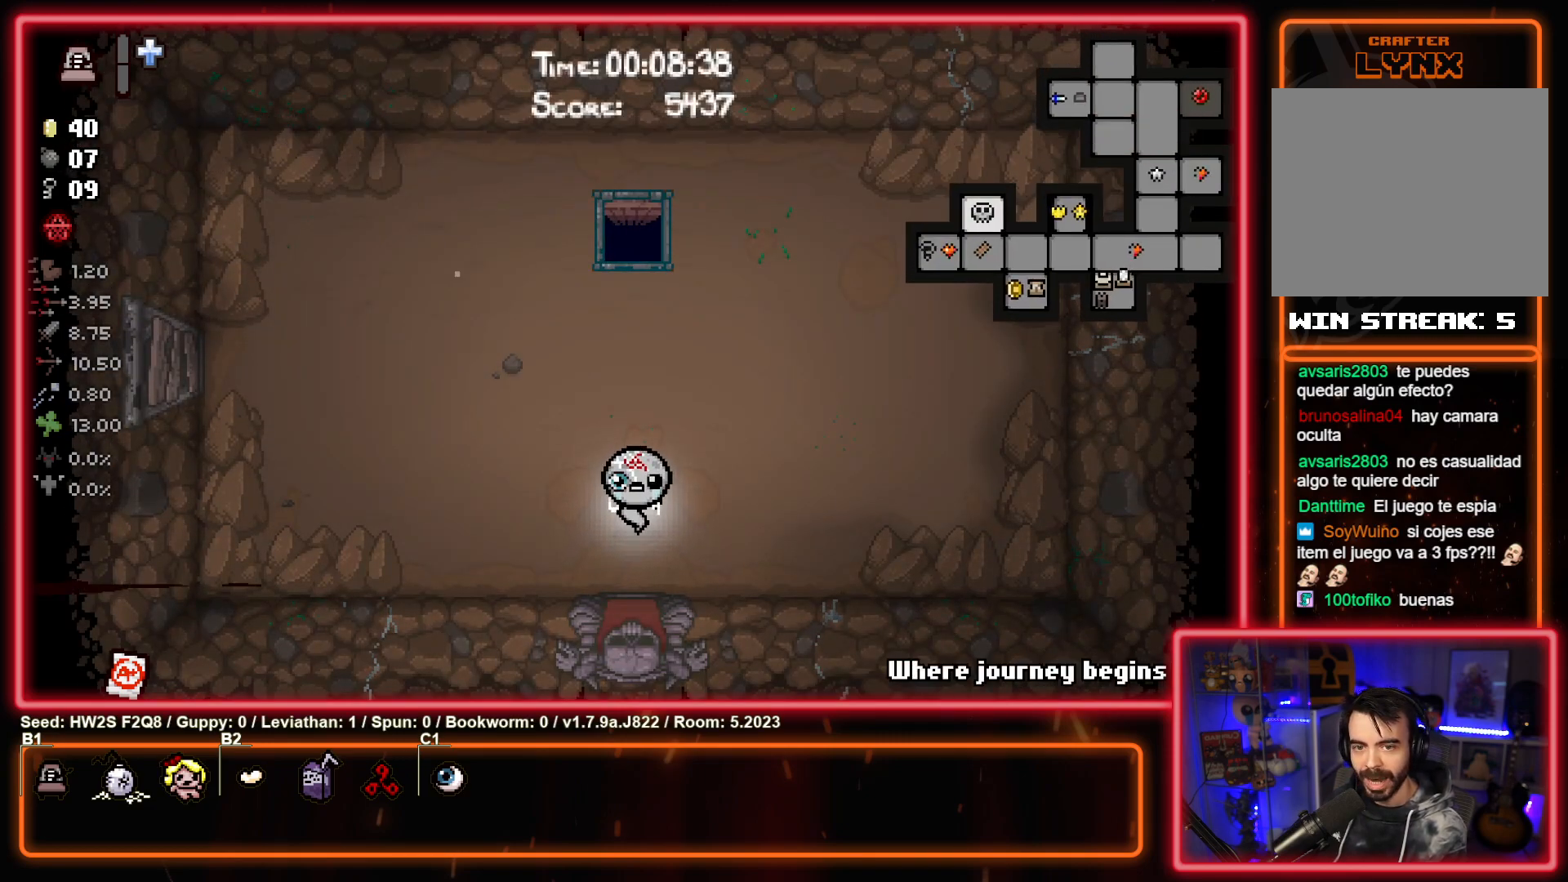
Gameplay with a controller (PlayStation layout); each line is a JSON object with the inputs held at the frame after it. "events" lists button and stick changes between this image and that frame as [ms after this image, input, new state], when the widget could be followed in between. Not read: right_stick.
{"buttons": ["TOUCHPAD"], "left_stick": "center", "events": []}
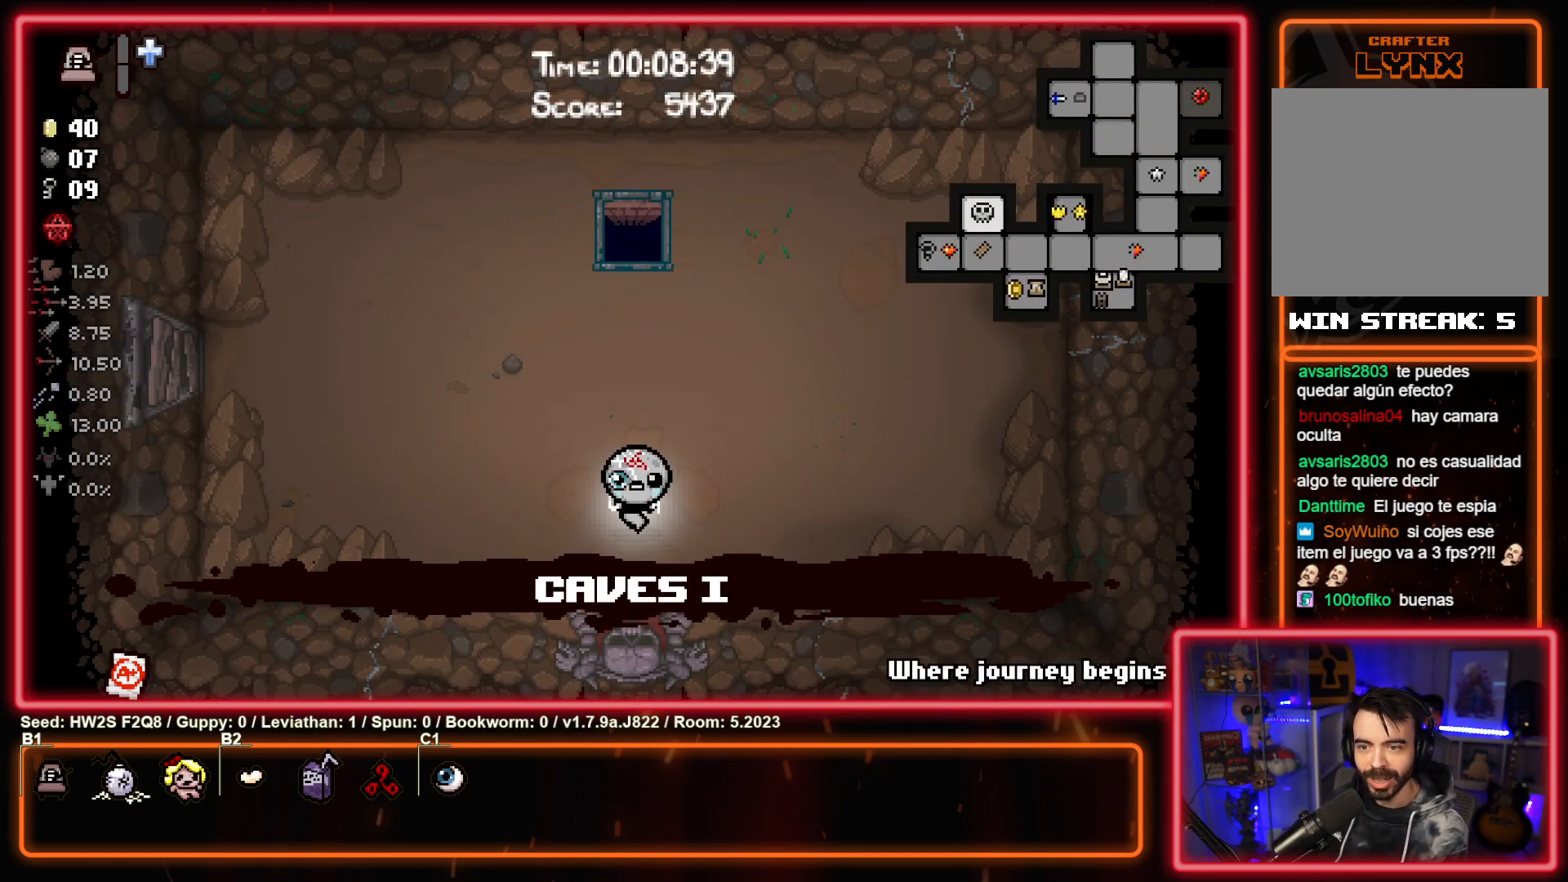
{"buttons": [], "left_stick": "up", "events": [[250, "TOUCHPAD", "up"], [250, "left_stick", "up"]]}
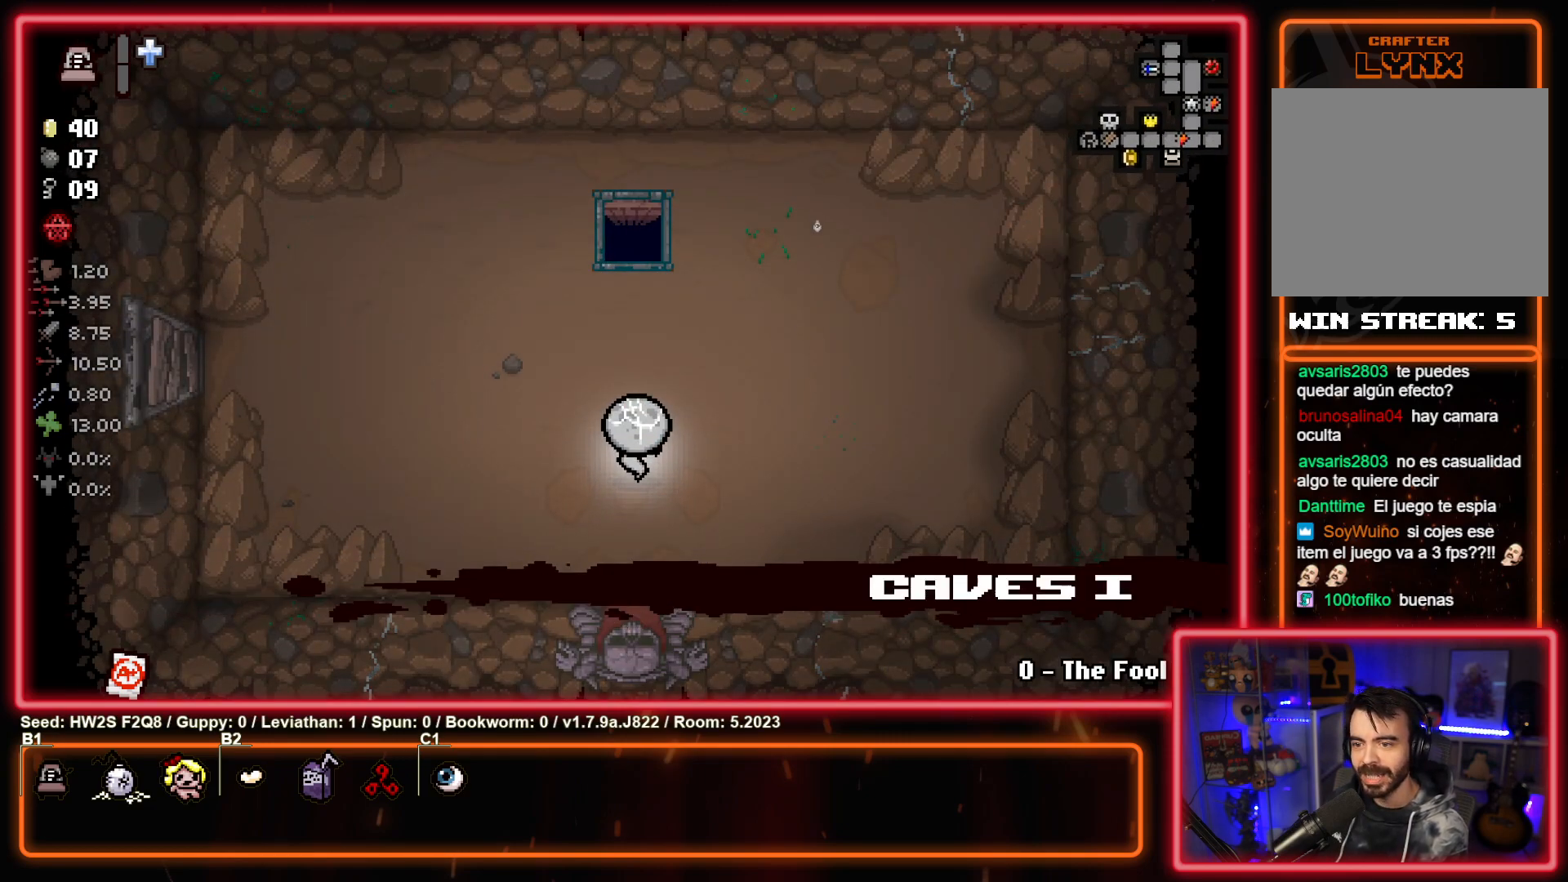
{"buttons": ["CROSS"], "left_stick": "center", "events": [[100, "CROSS", "down"], [117, "left_stick", "center"]]}
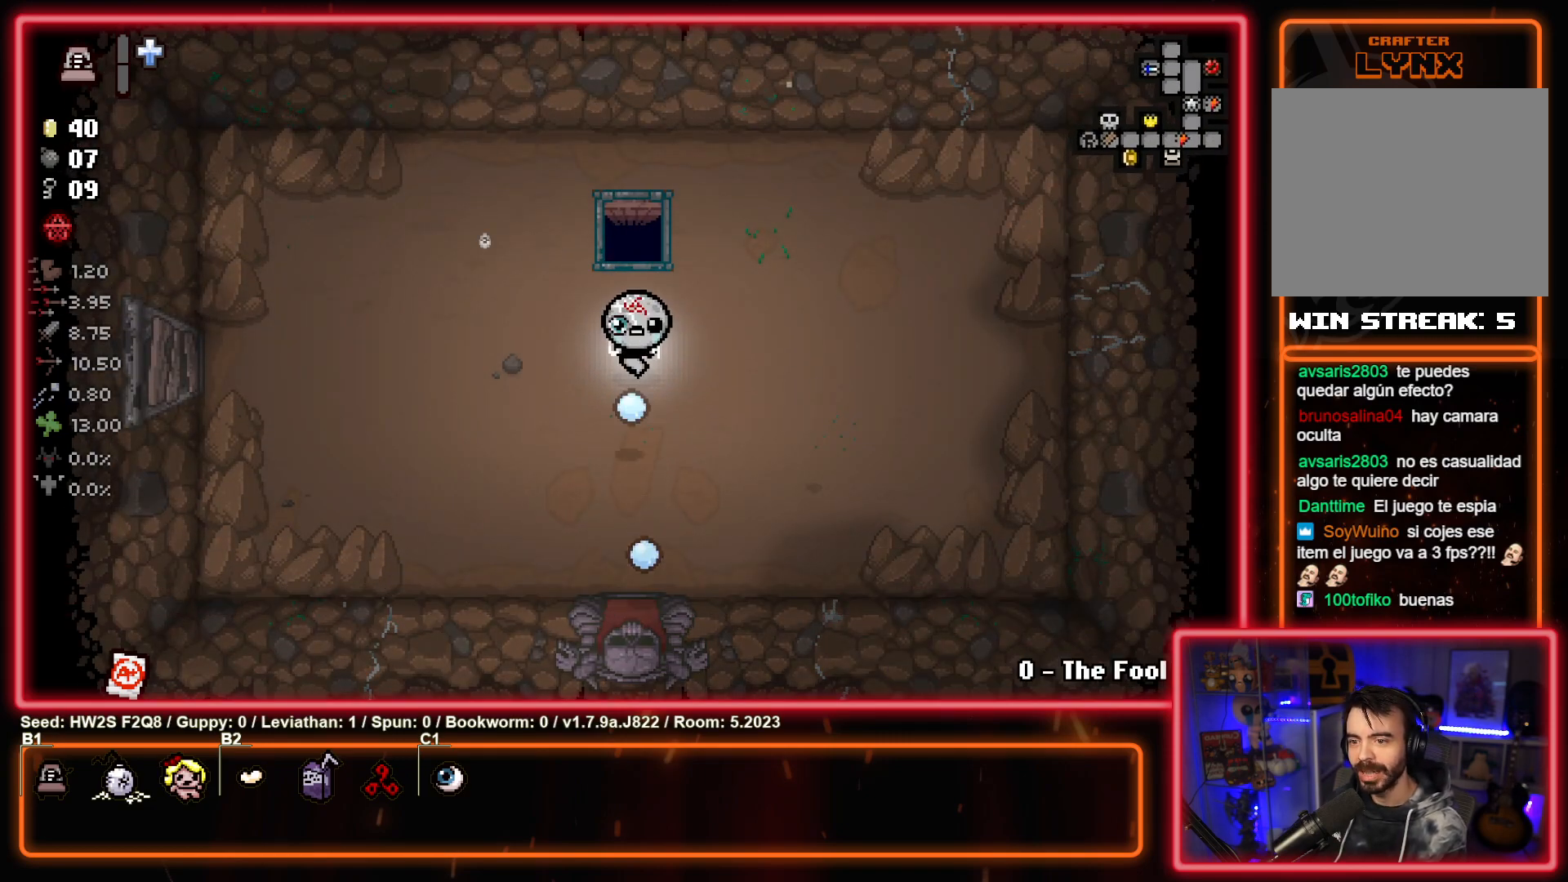
{"buttons": [], "left_stick": "center", "events": [[250, "CROSS", "up"]]}
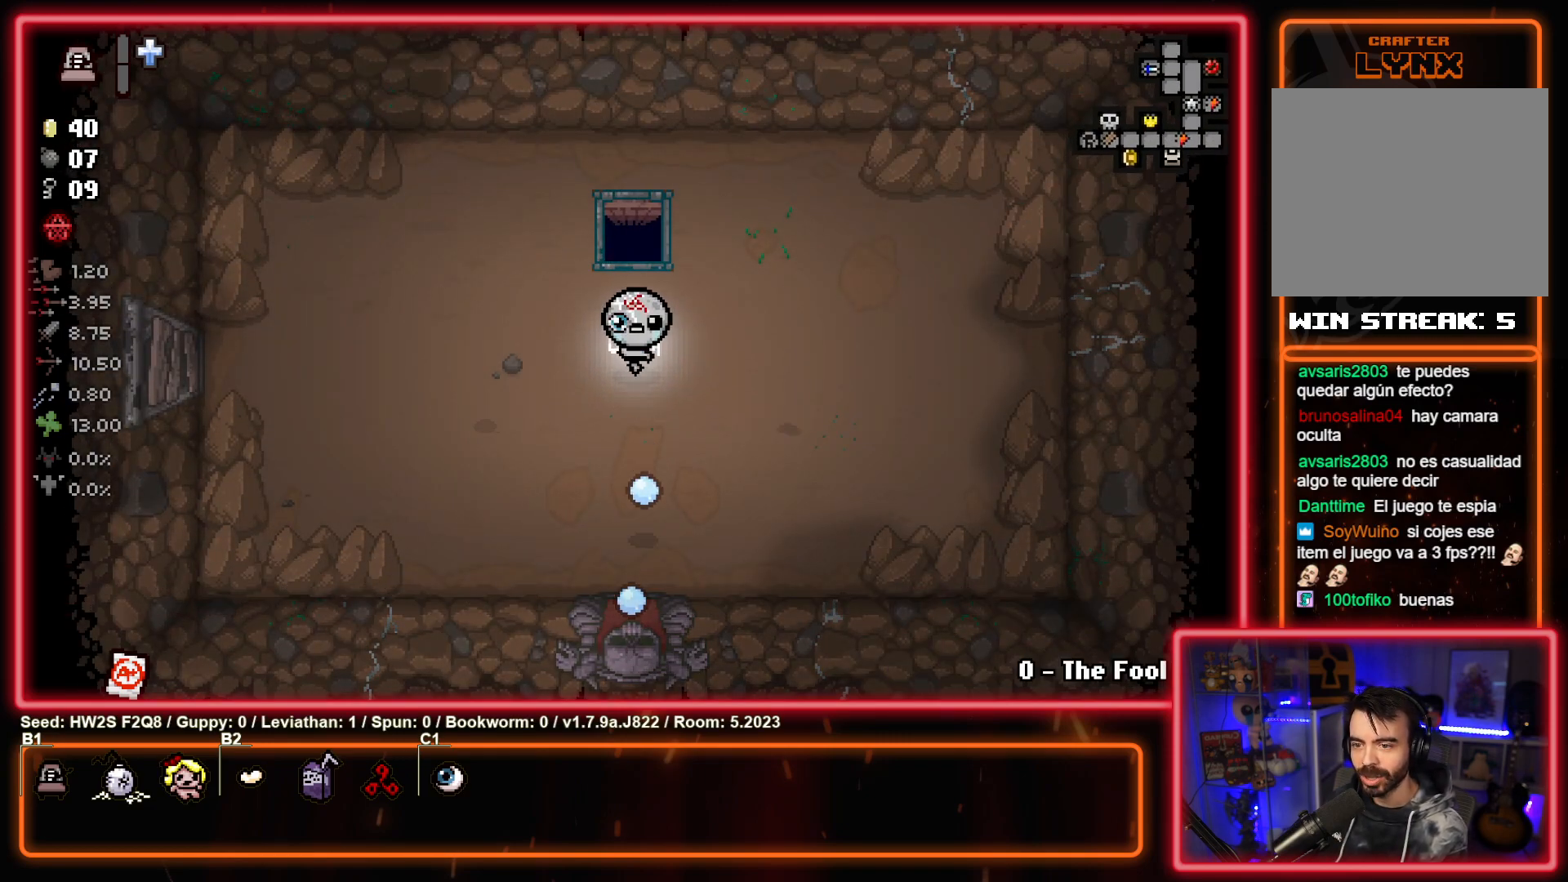
{"buttons": [], "left_stick": "up", "events": [[83, "left_stick", "up"]]}
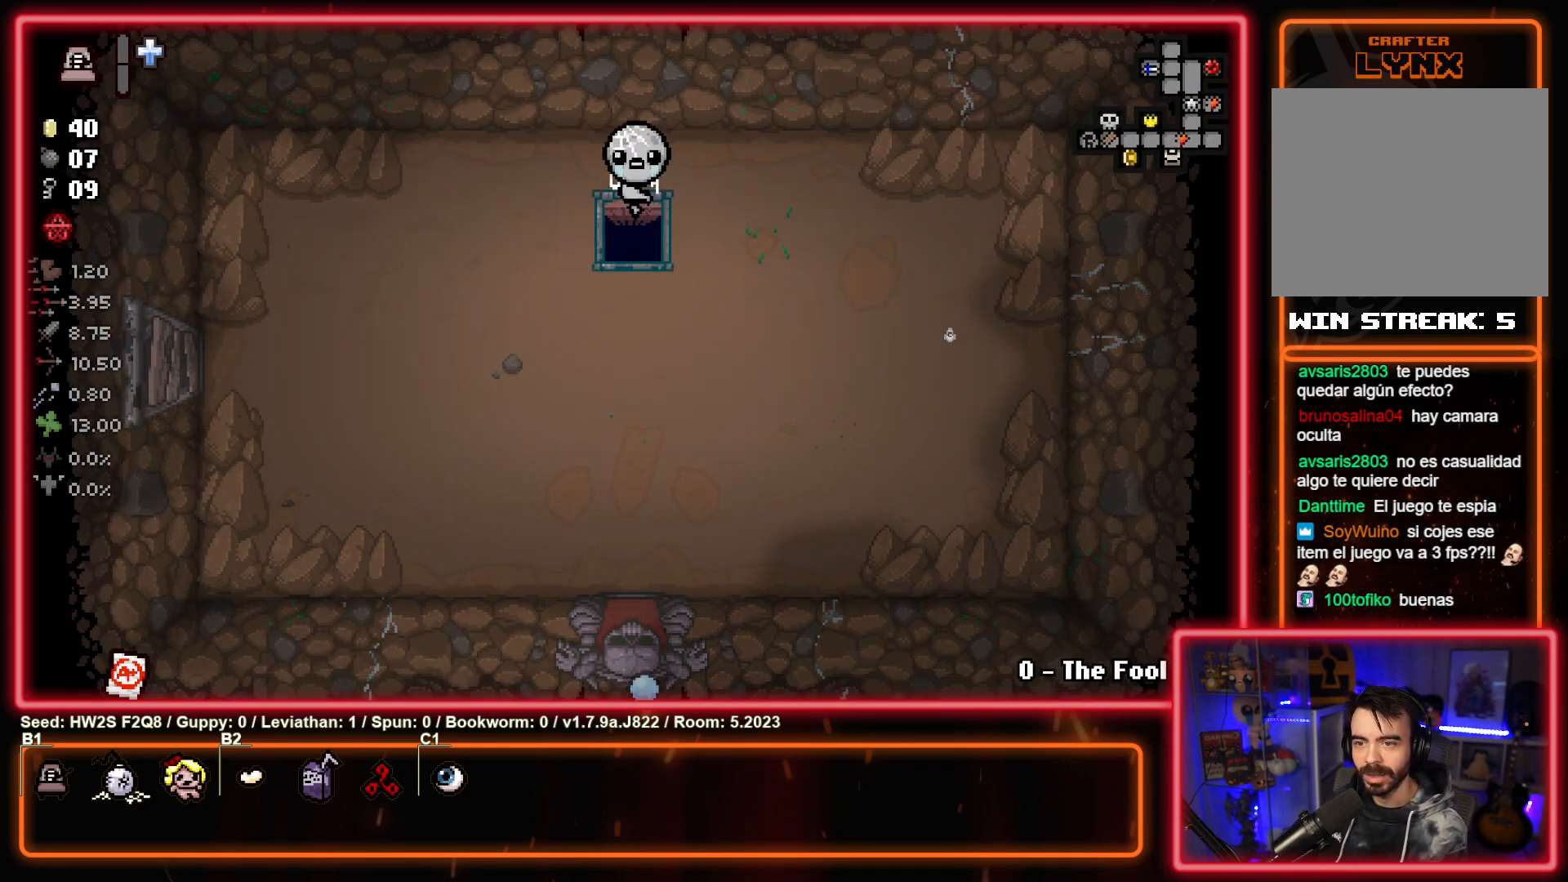
{"buttons": ["CROSS", "CIRCLE"], "left_stick": "center", "events": [[117, "left_stick", "center"], [367, "CROSS", "down"], [417, "CIRCLE", "down"]]}
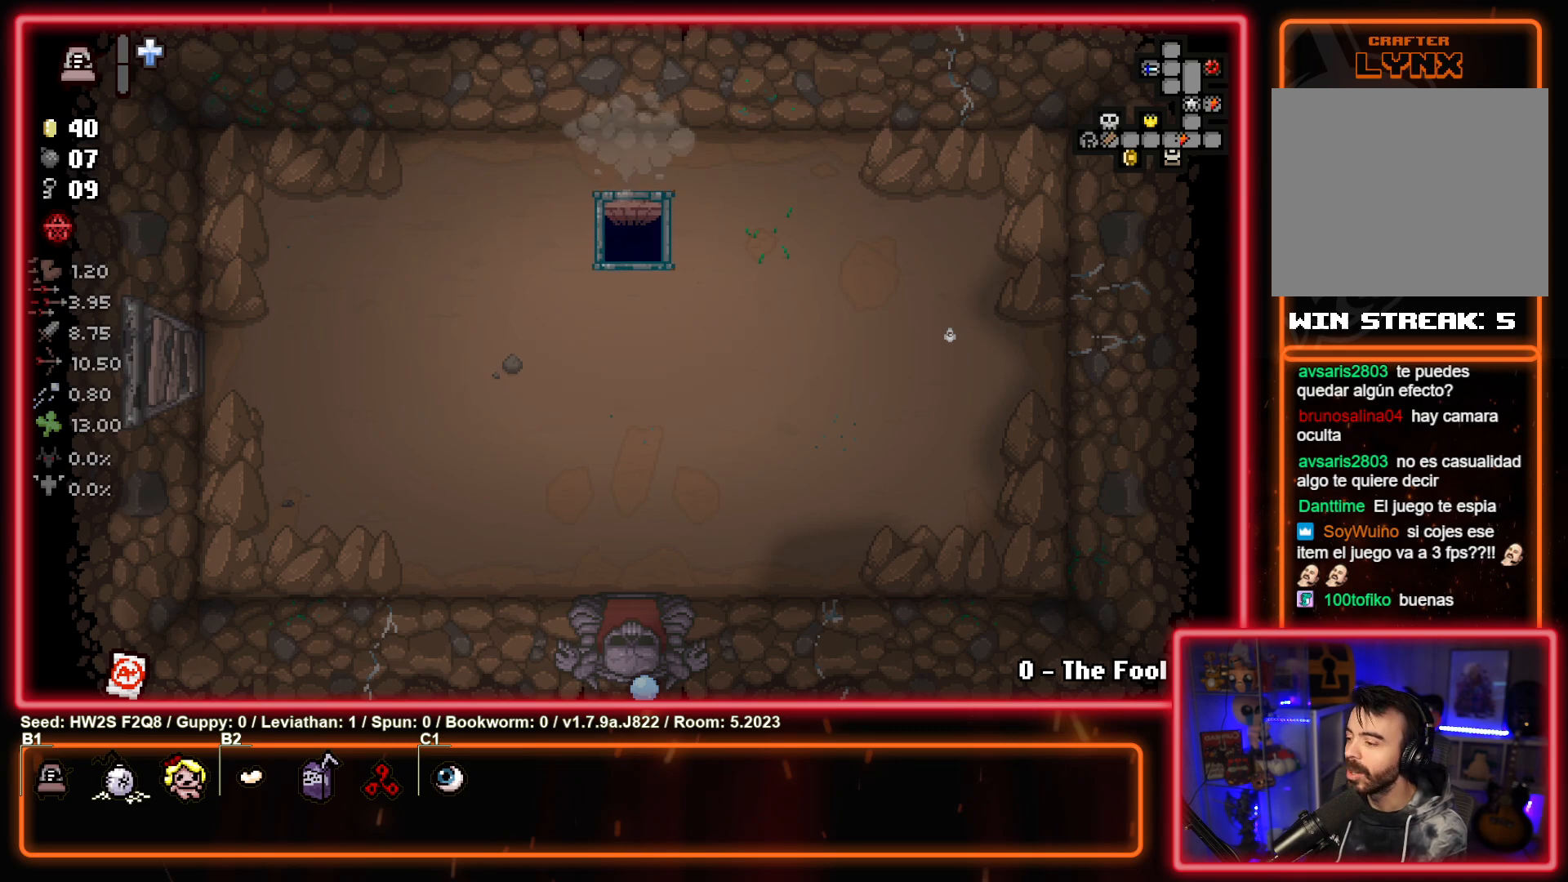
{"buttons": [], "left_stick": "center", "events": [[17, "CIRCLE", "up"], [17, "CROSS", "up"], [117, "CROSS", "down"], [150, "CIRCLE", "down"], [217, "CIRCLE", "up"], [233, "CROSS", "up"]]}
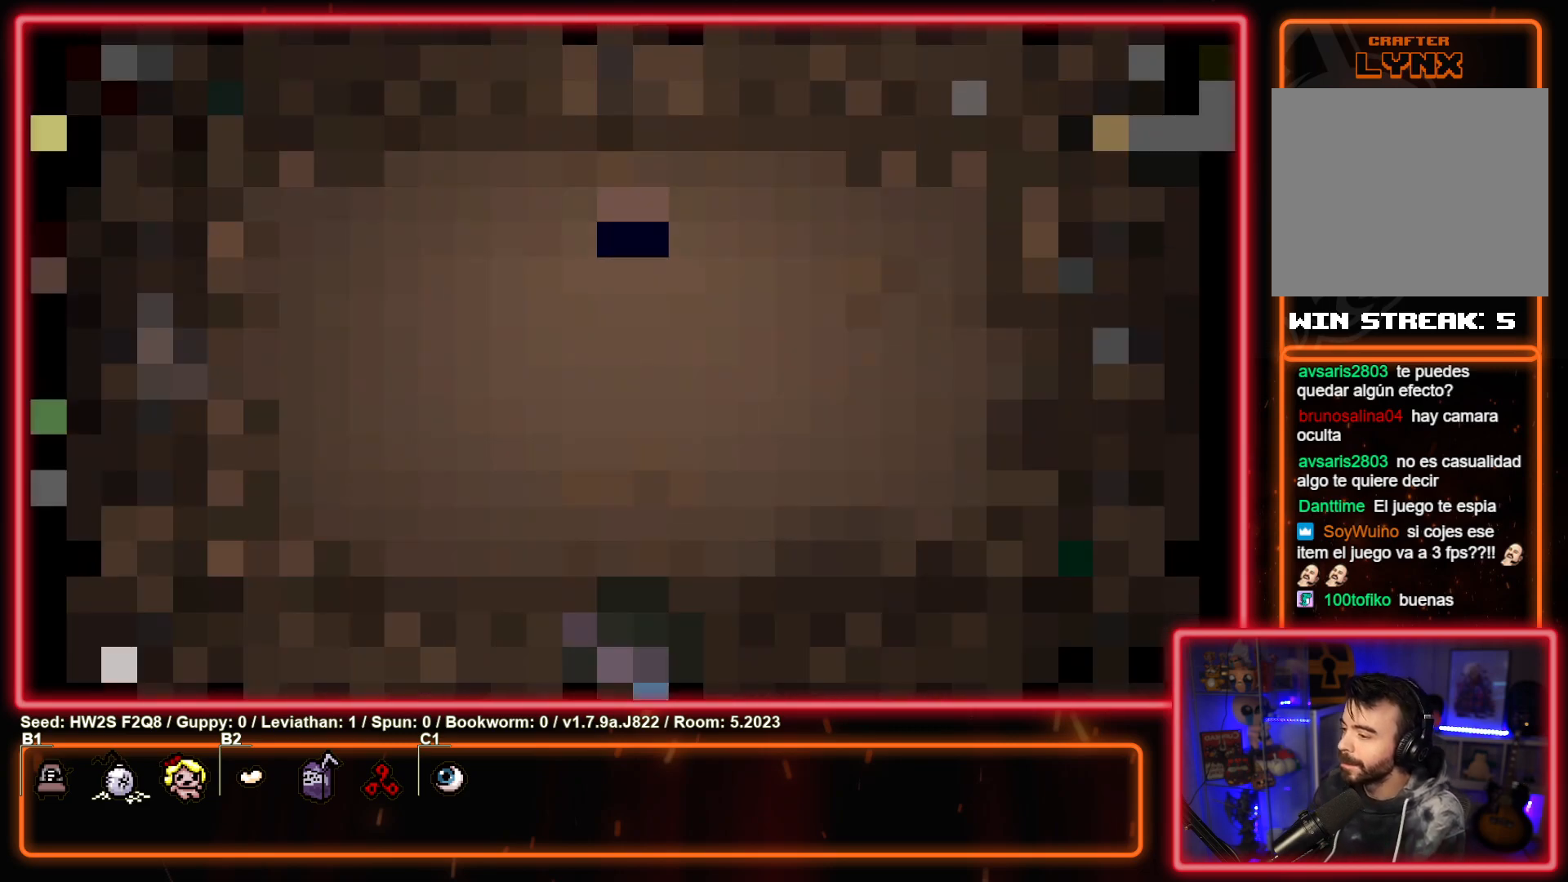
{"buttons": [], "left_stick": "center", "events": [[83, "CIRCLE", "down"], [117, "CROSS", "down"], [233, "CIRCLE", "up"], [233, "CROSS", "up"]]}
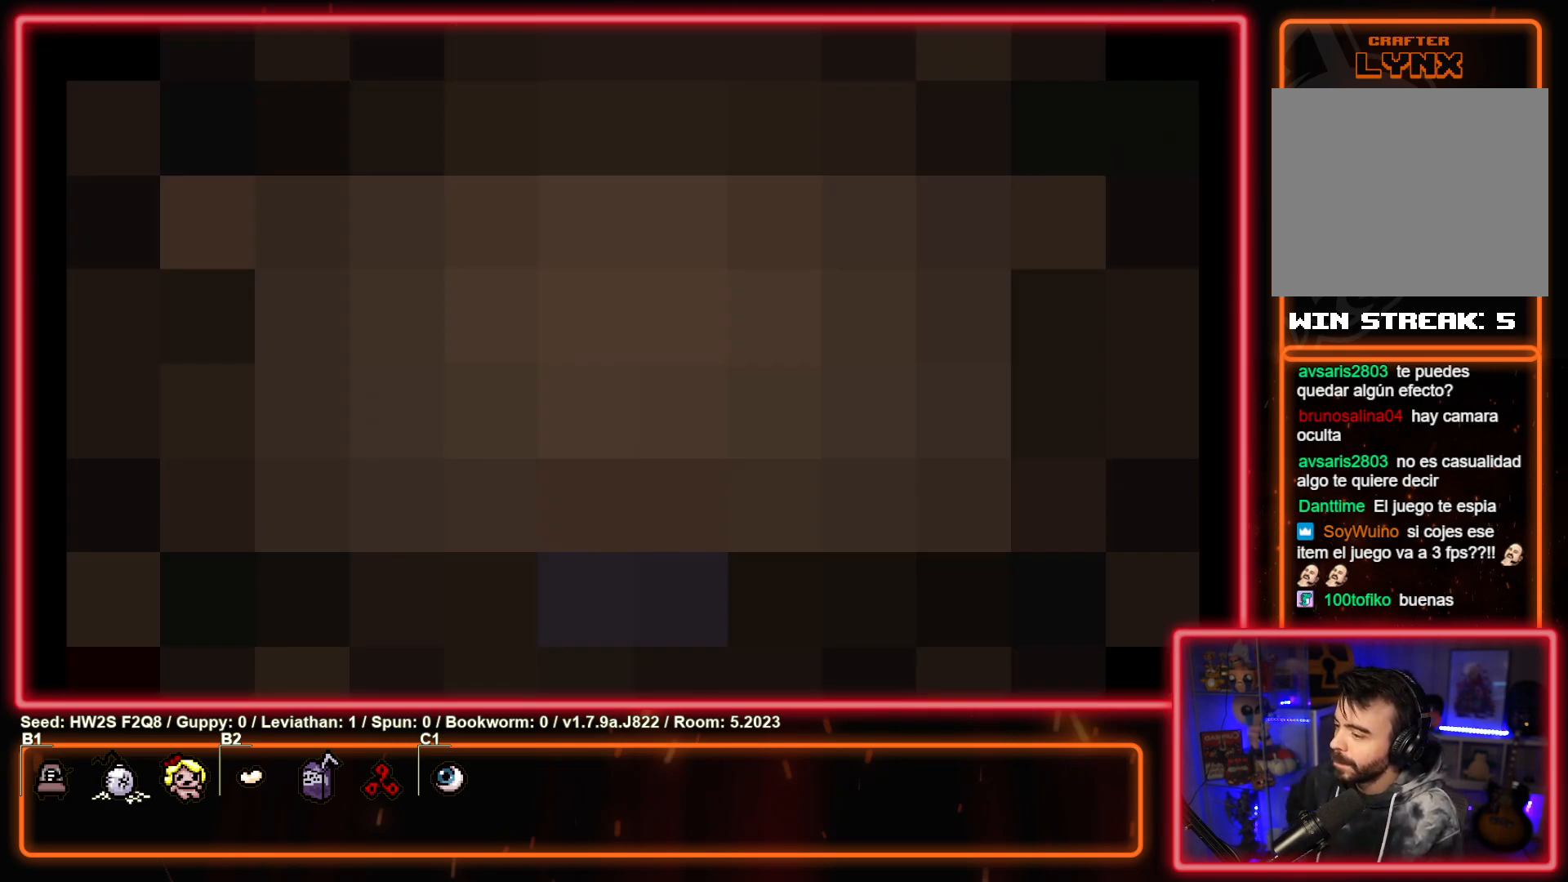
{"buttons": [], "left_stick": "center", "events": []}
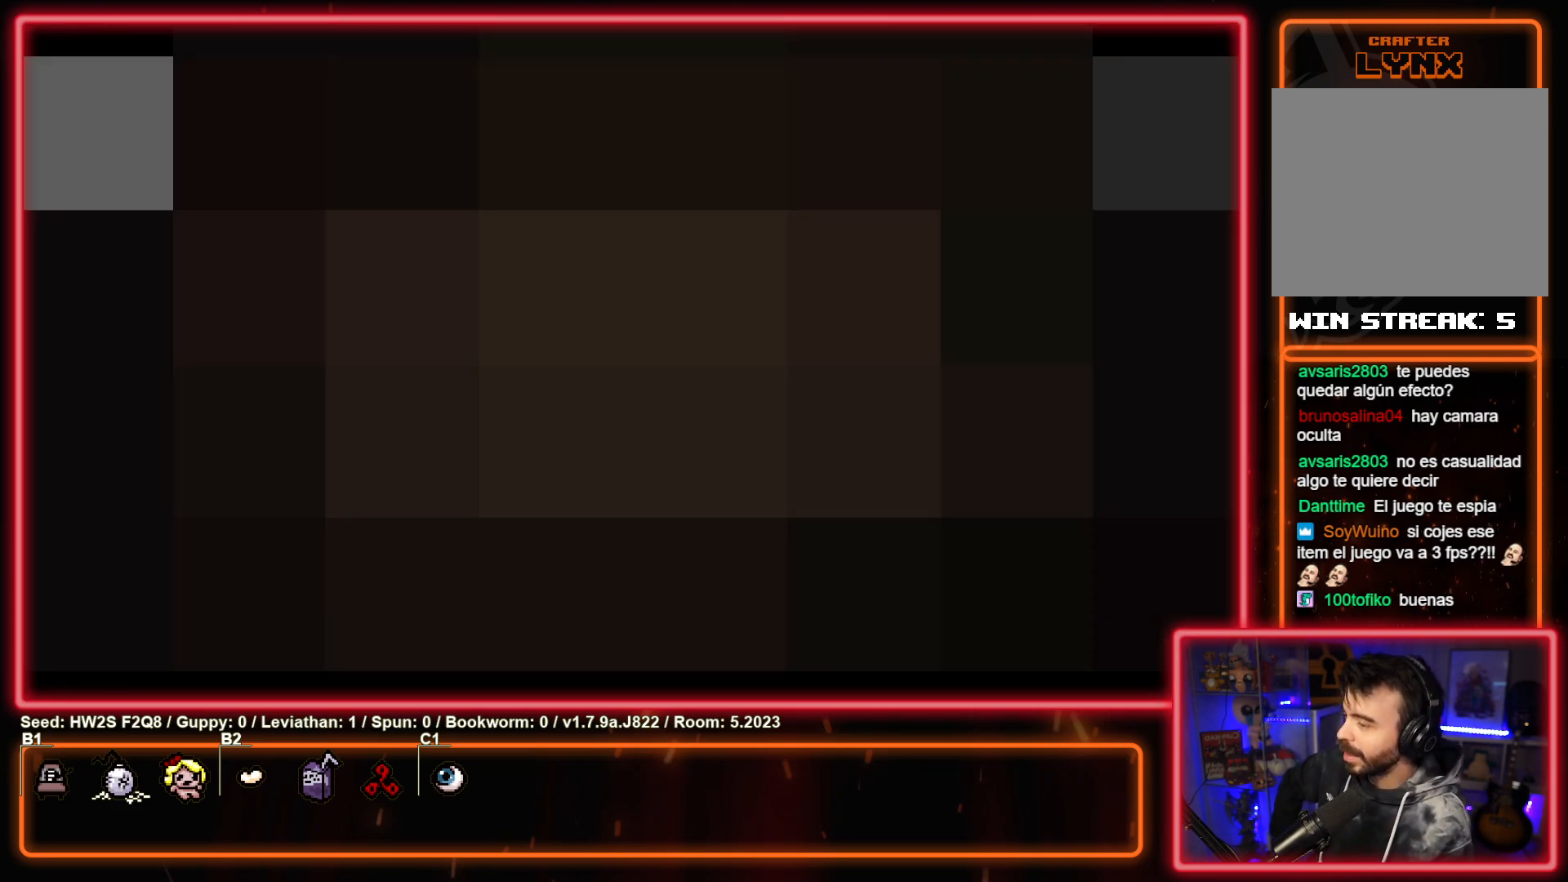
{"buttons": ["CROSS"], "left_stick": "center", "events": [[267, "CROSS", "down"], [400, "CROSS", "up"], [500, "CROSS", "down"]]}
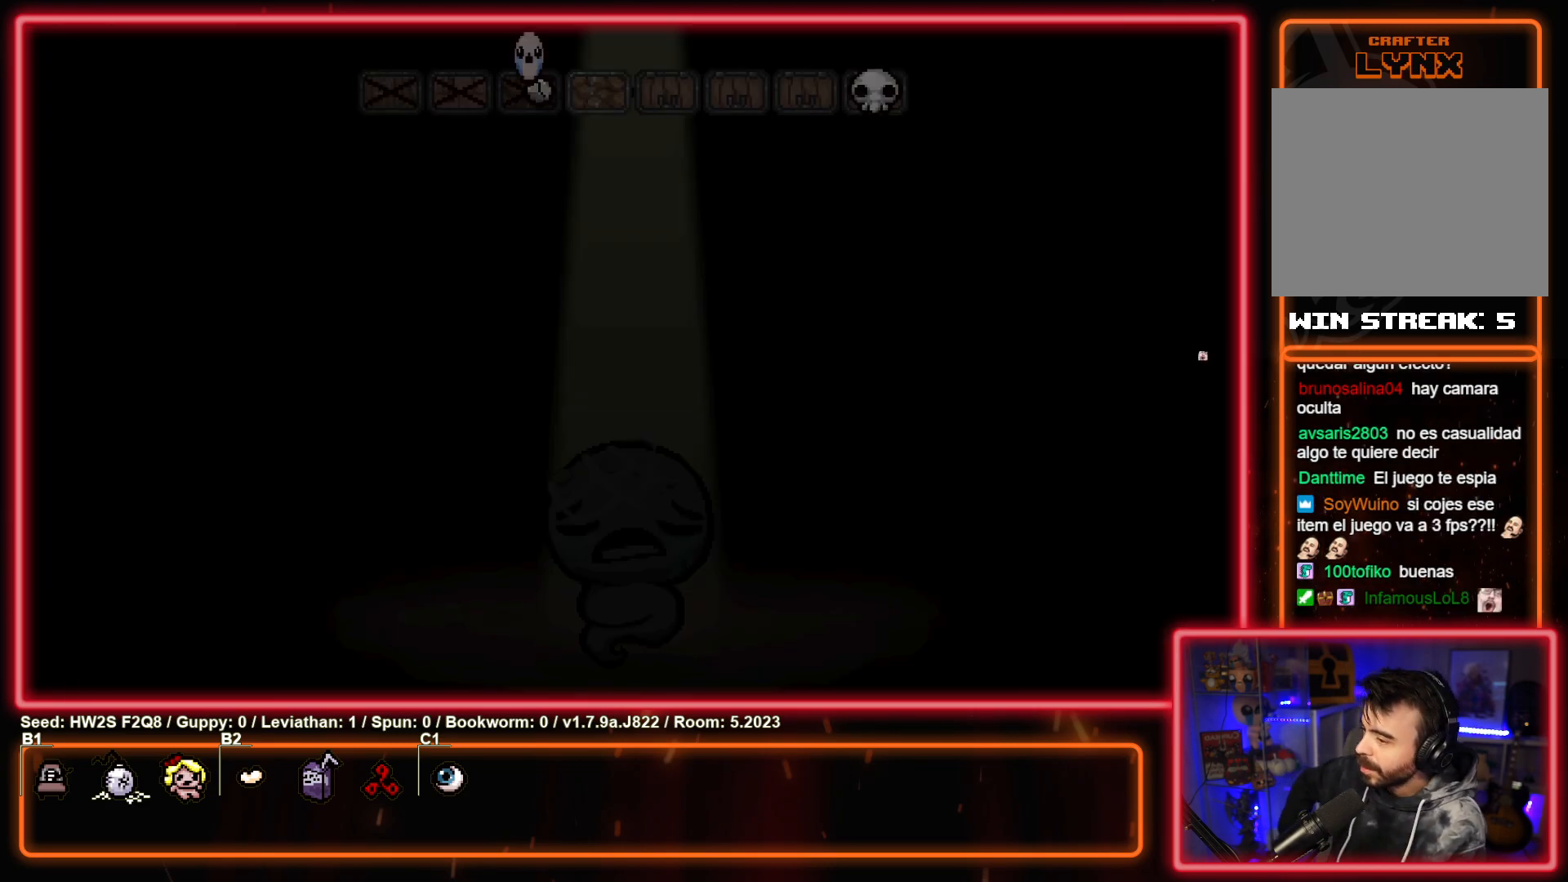
{"buttons": ["CROSS"], "left_stick": "center", "events": [[100, "CROSS", "up"], [267, "CROSS", "down"], [333, "CROSS", "up"], [467, "CROSS", "down"]]}
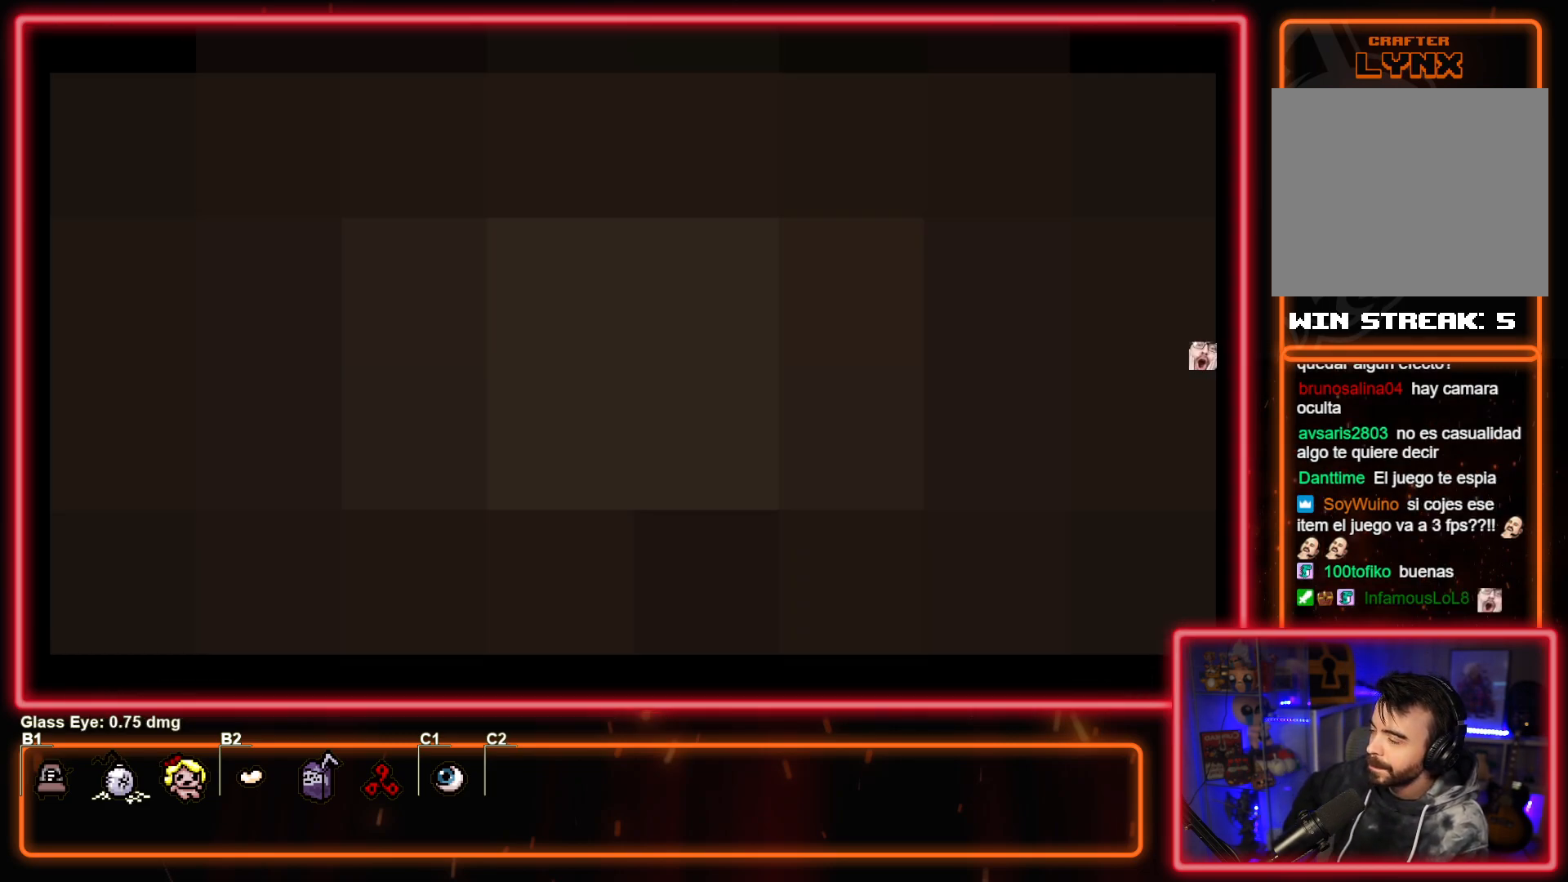
{"buttons": ["CROSS"], "left_stick": "center", "events": [[100, "CROSS", "up"], [217, "CROSS", "down"], [333, "CROSS", "up"], [433, "CROSS", "down"]]}
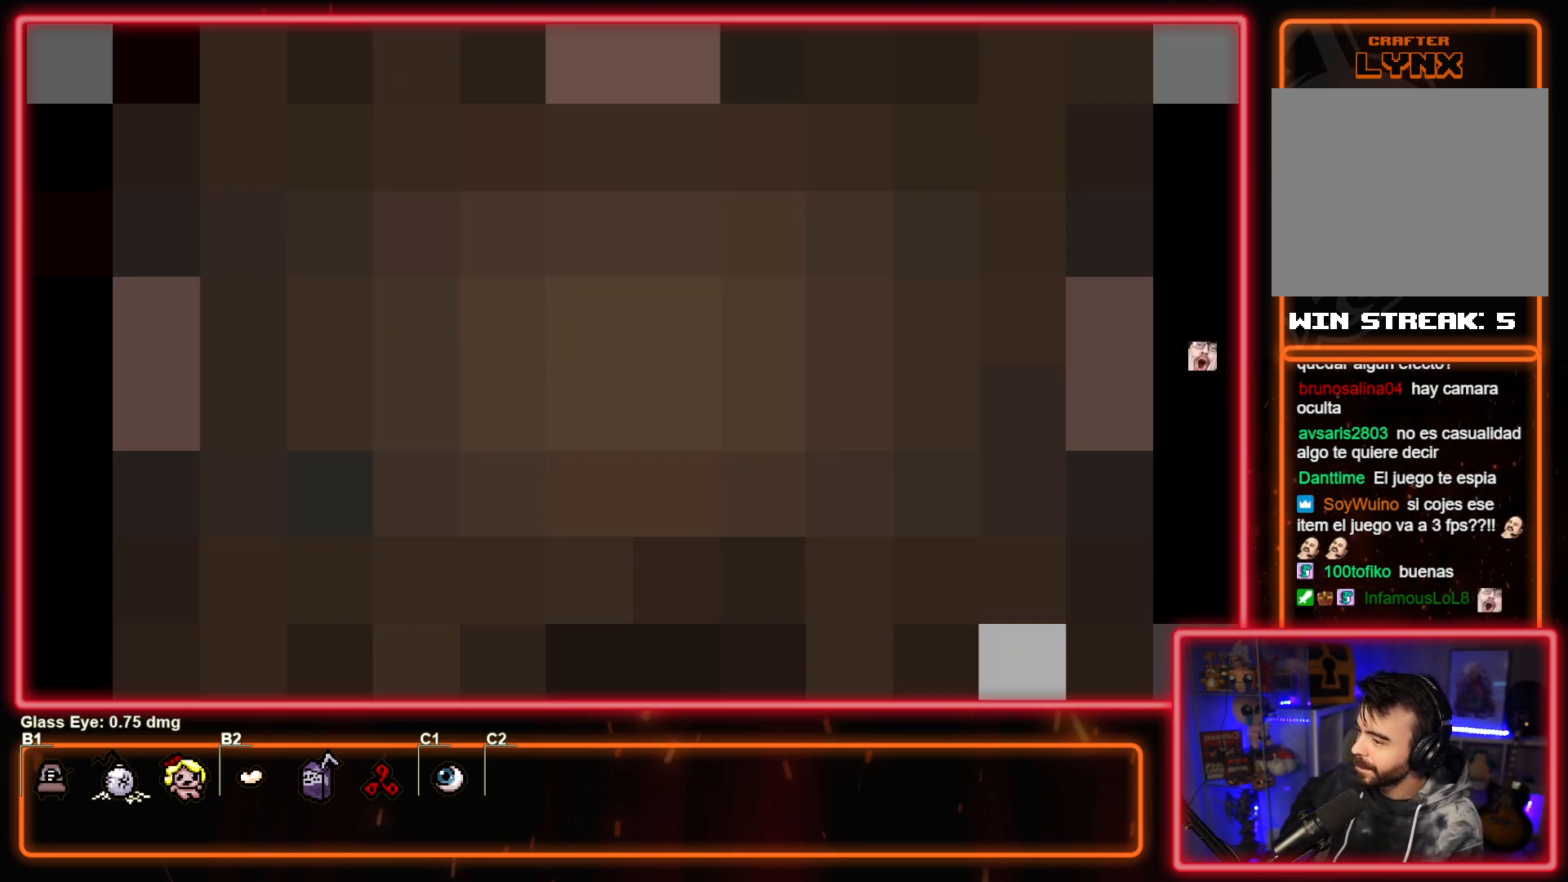
{"buttons": [], "left_stick": "center", "events": [[33, "CROSS", "up"], [117, "CROSS", "down"], [317, "CROSS", "up"]]}
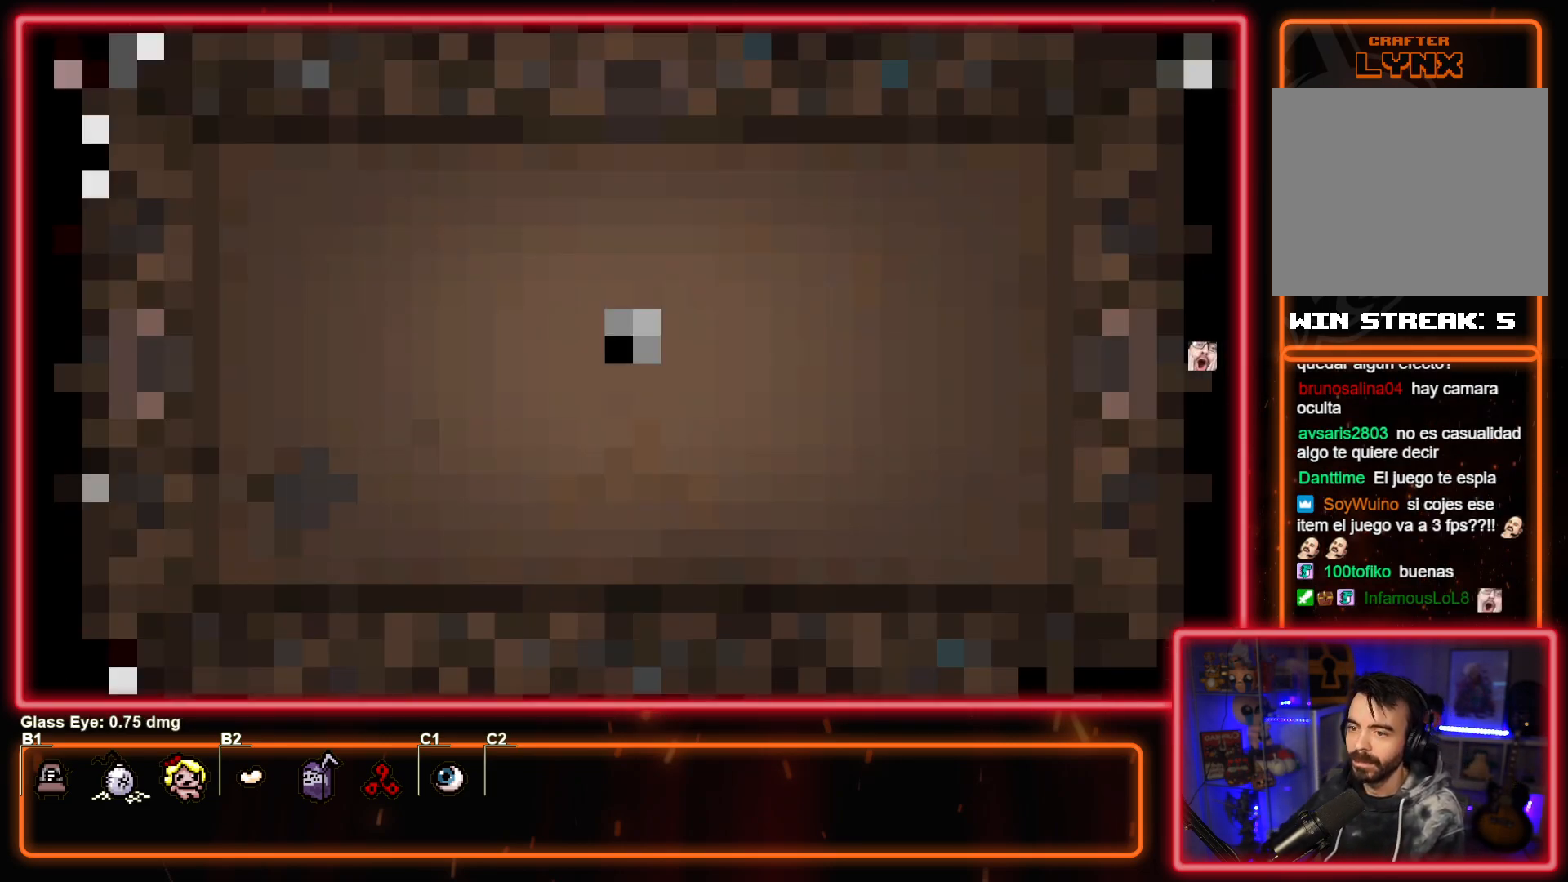
{"buttons": [], "left_stick": "center", "events": [[117, "CROSS", "down"], [233, "CROSS", "up"]]}
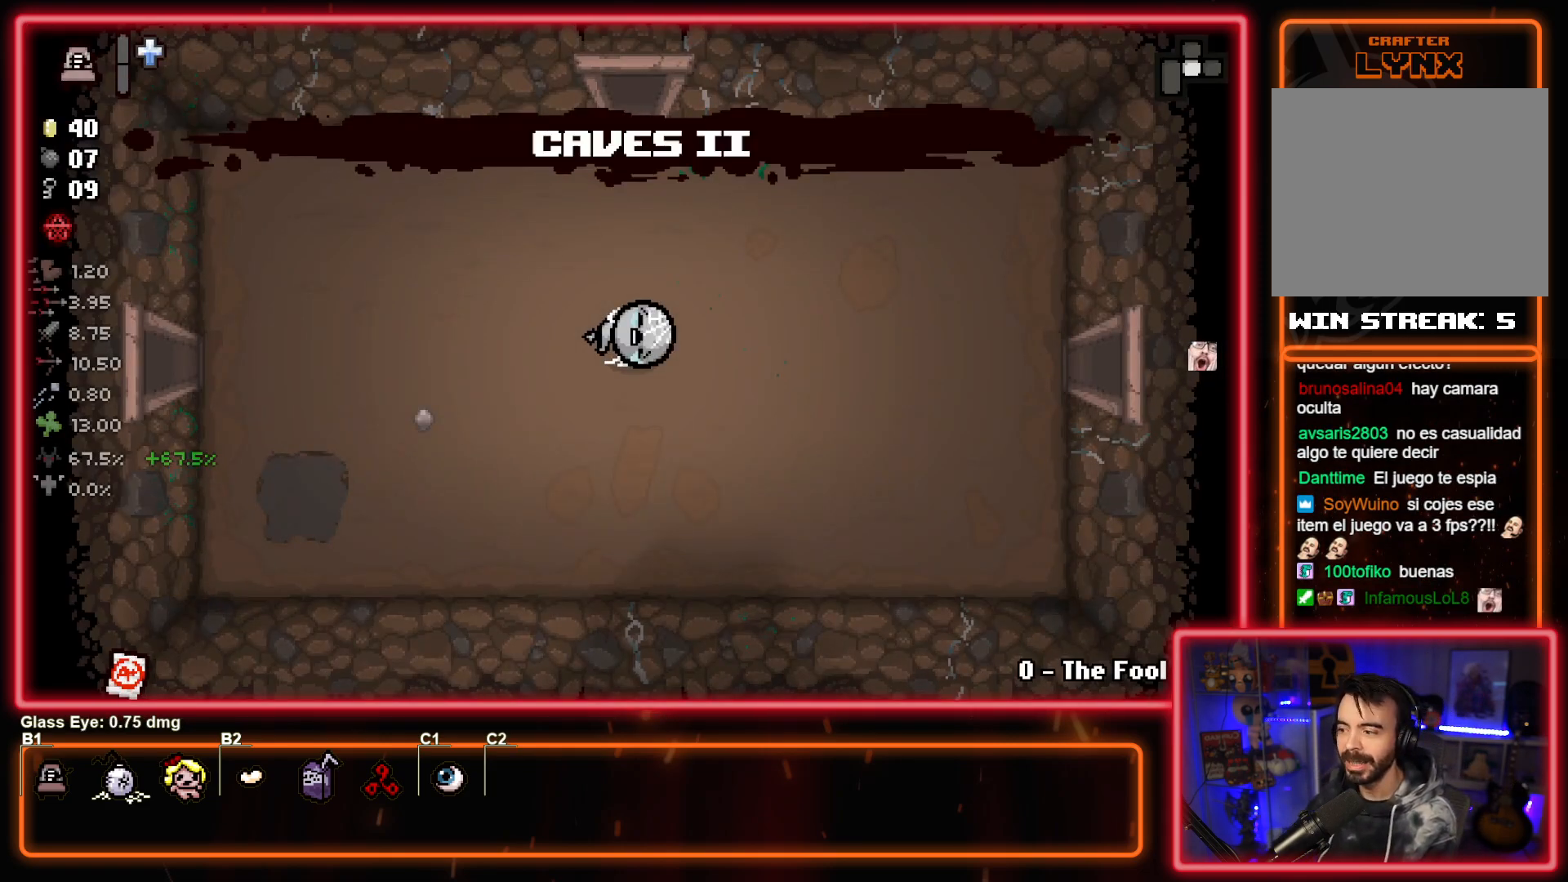
{"buttons": [], "left_stick": "center", "events": []}
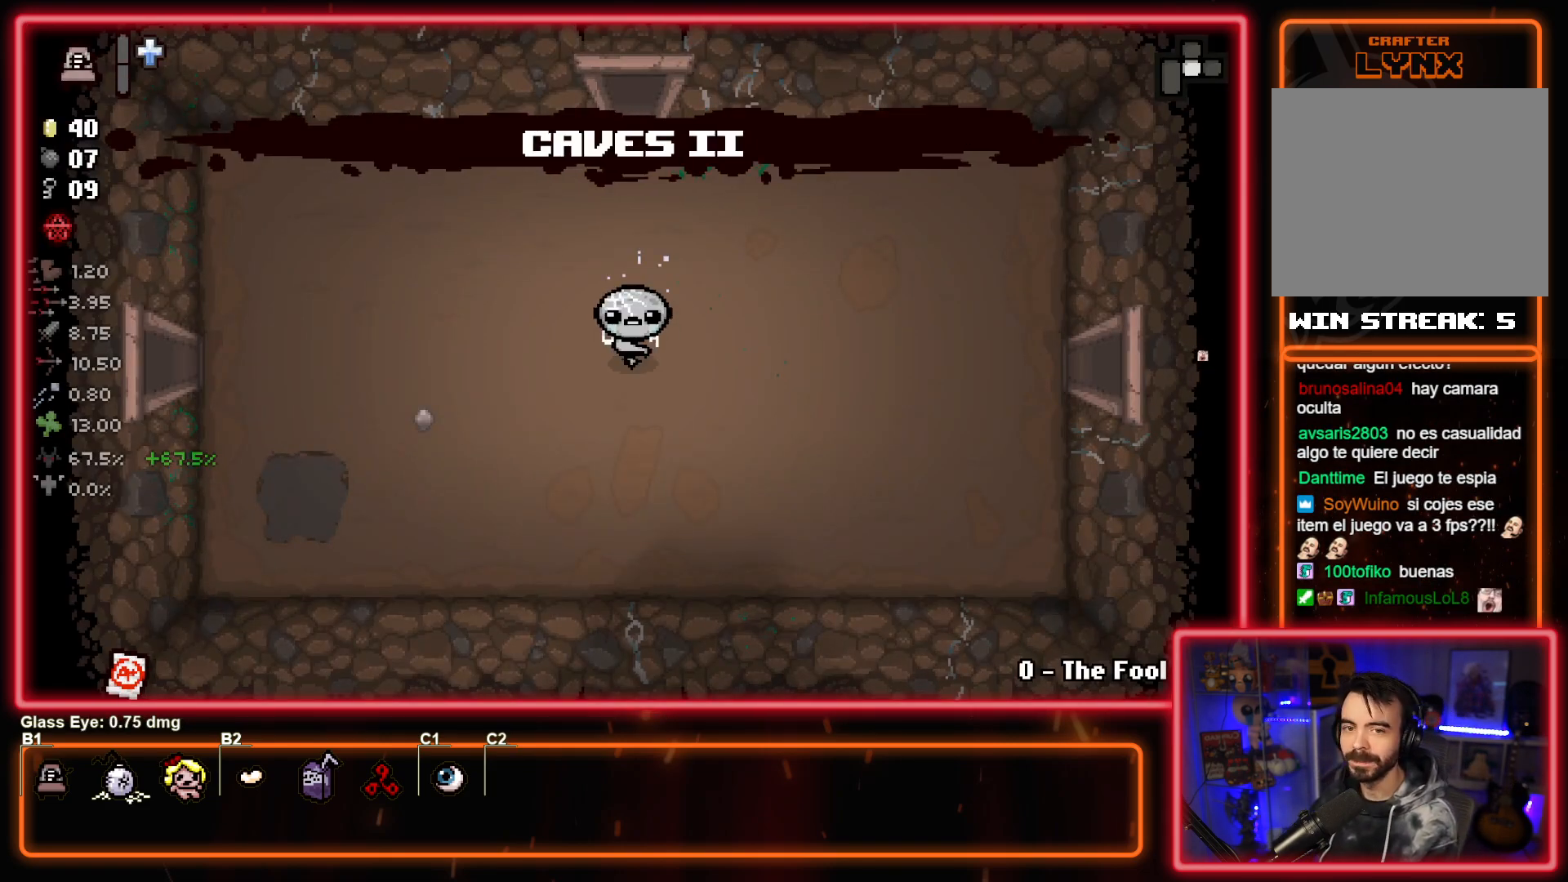
{"buttons": [], "left_stick": "center", "events": []}
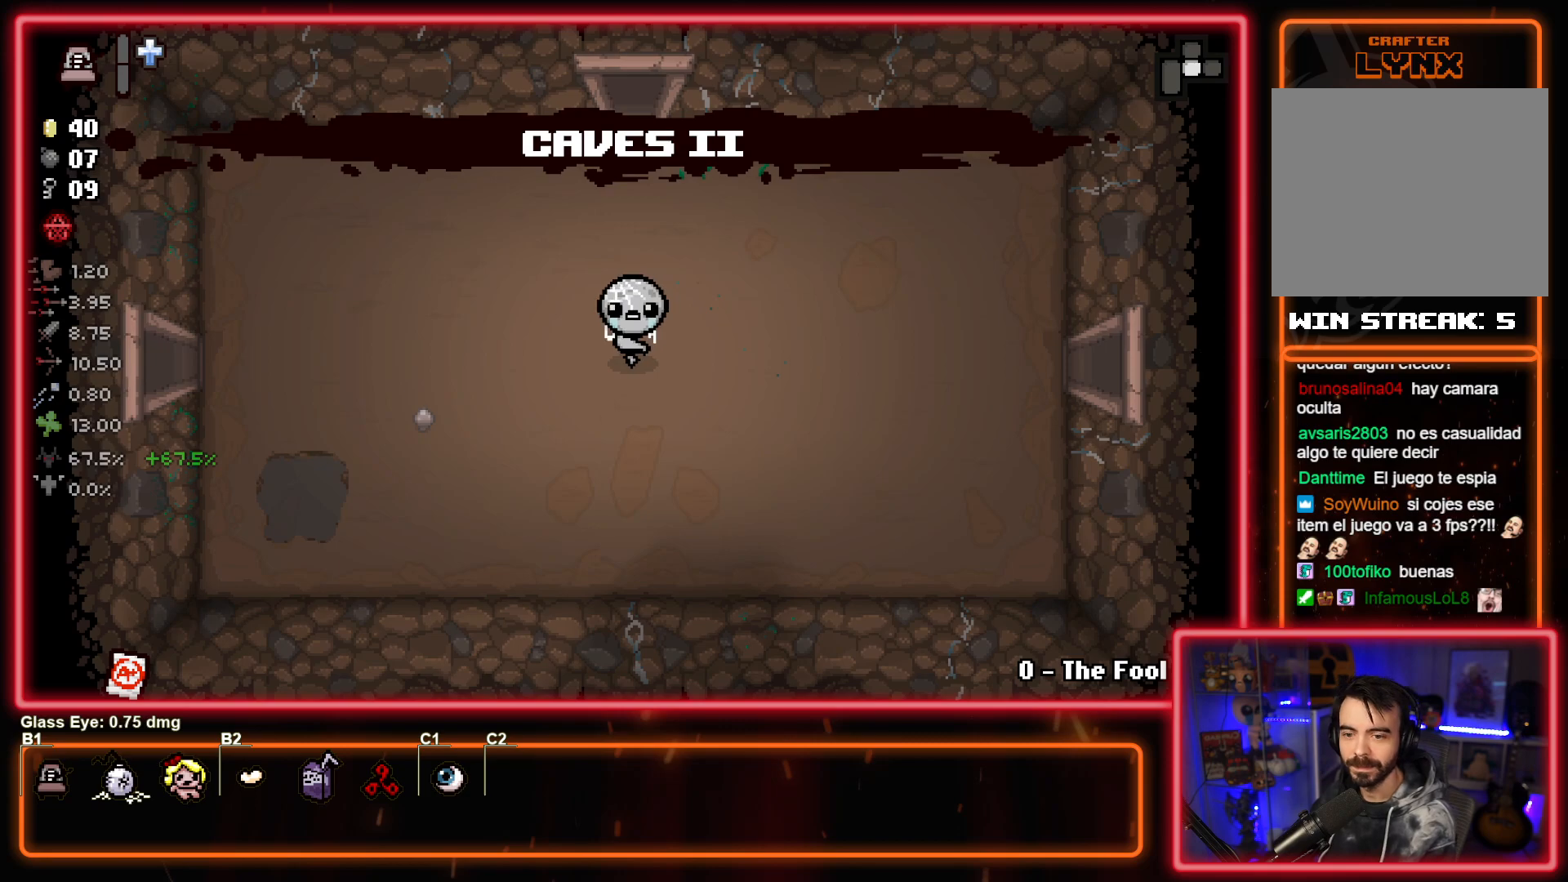
{"buttons": [], "left_stick": "up", "events": [[33, "left_stick", "up"]]}
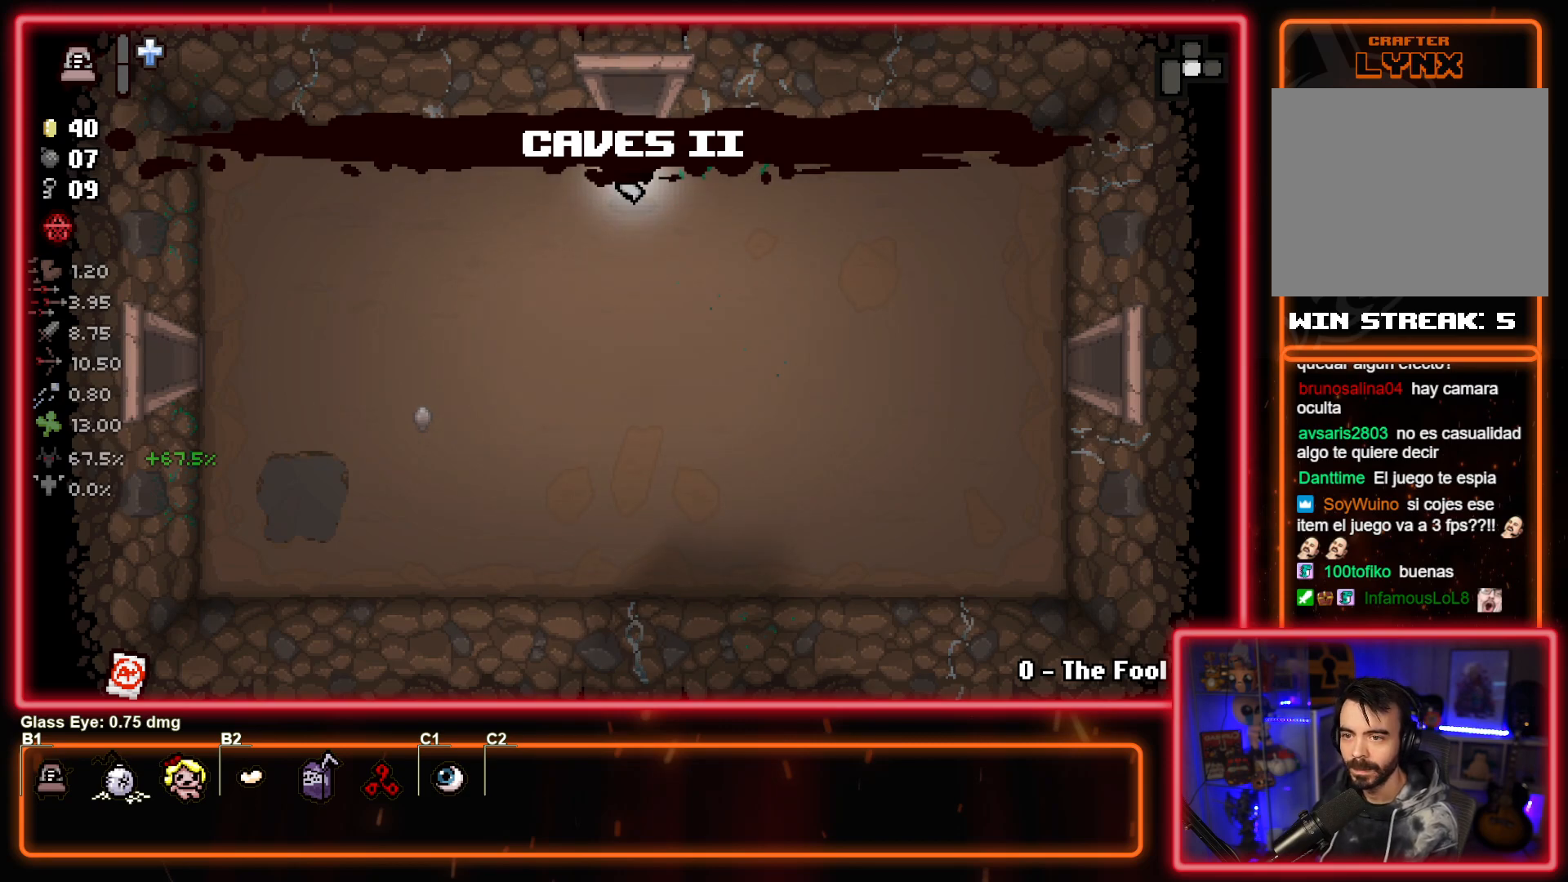
{"buttons": [], "left_stick": "center", "events": [[267, "left_stick", "center"]]}
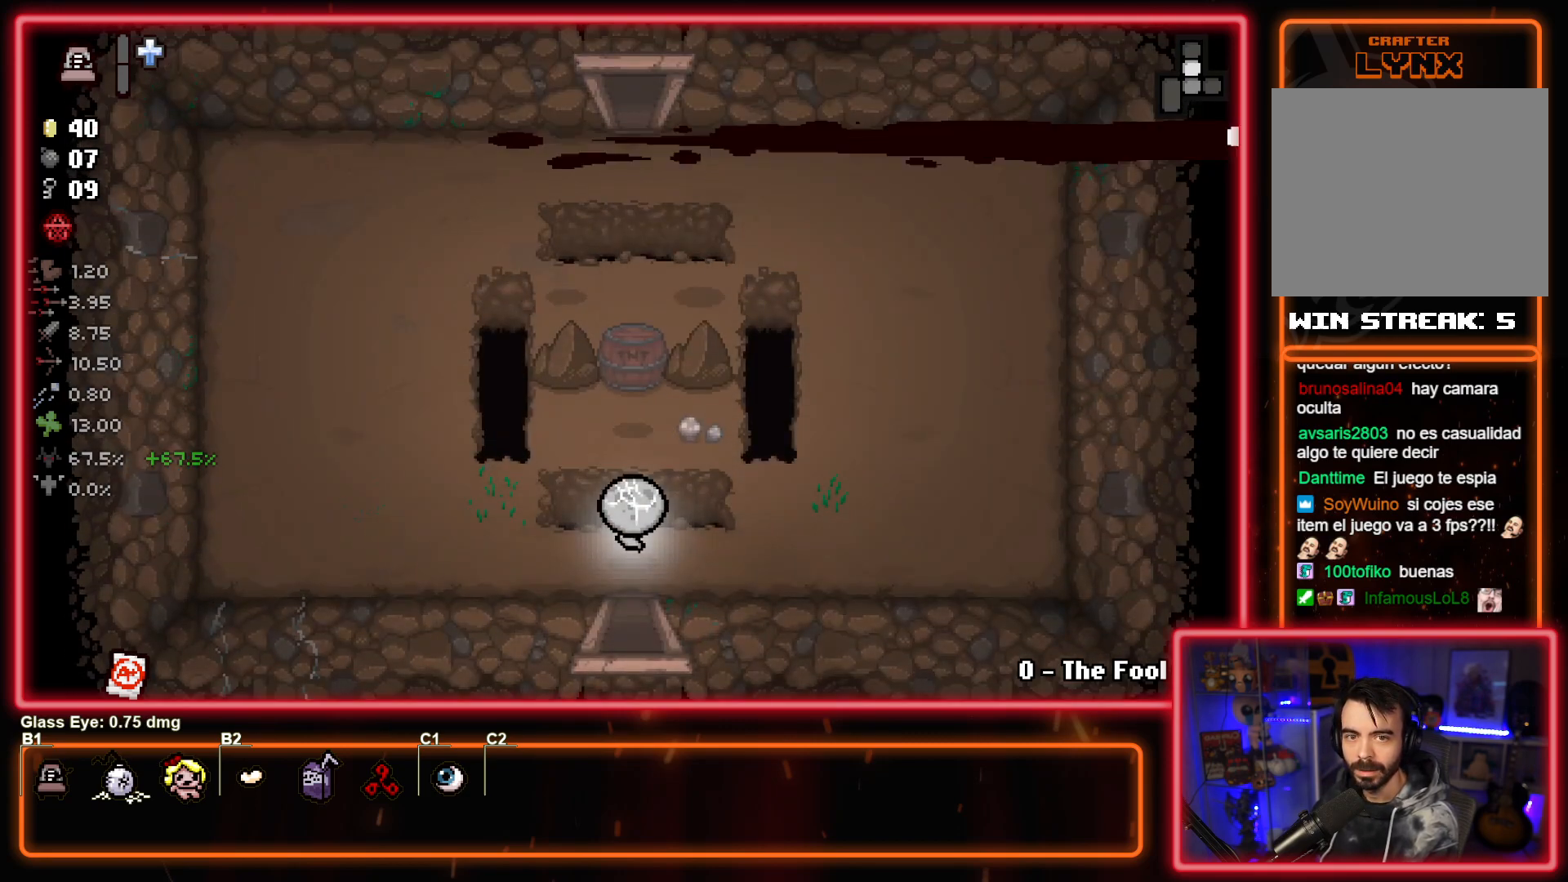
{"buttons": [], "left_stick": "center", "events": []}
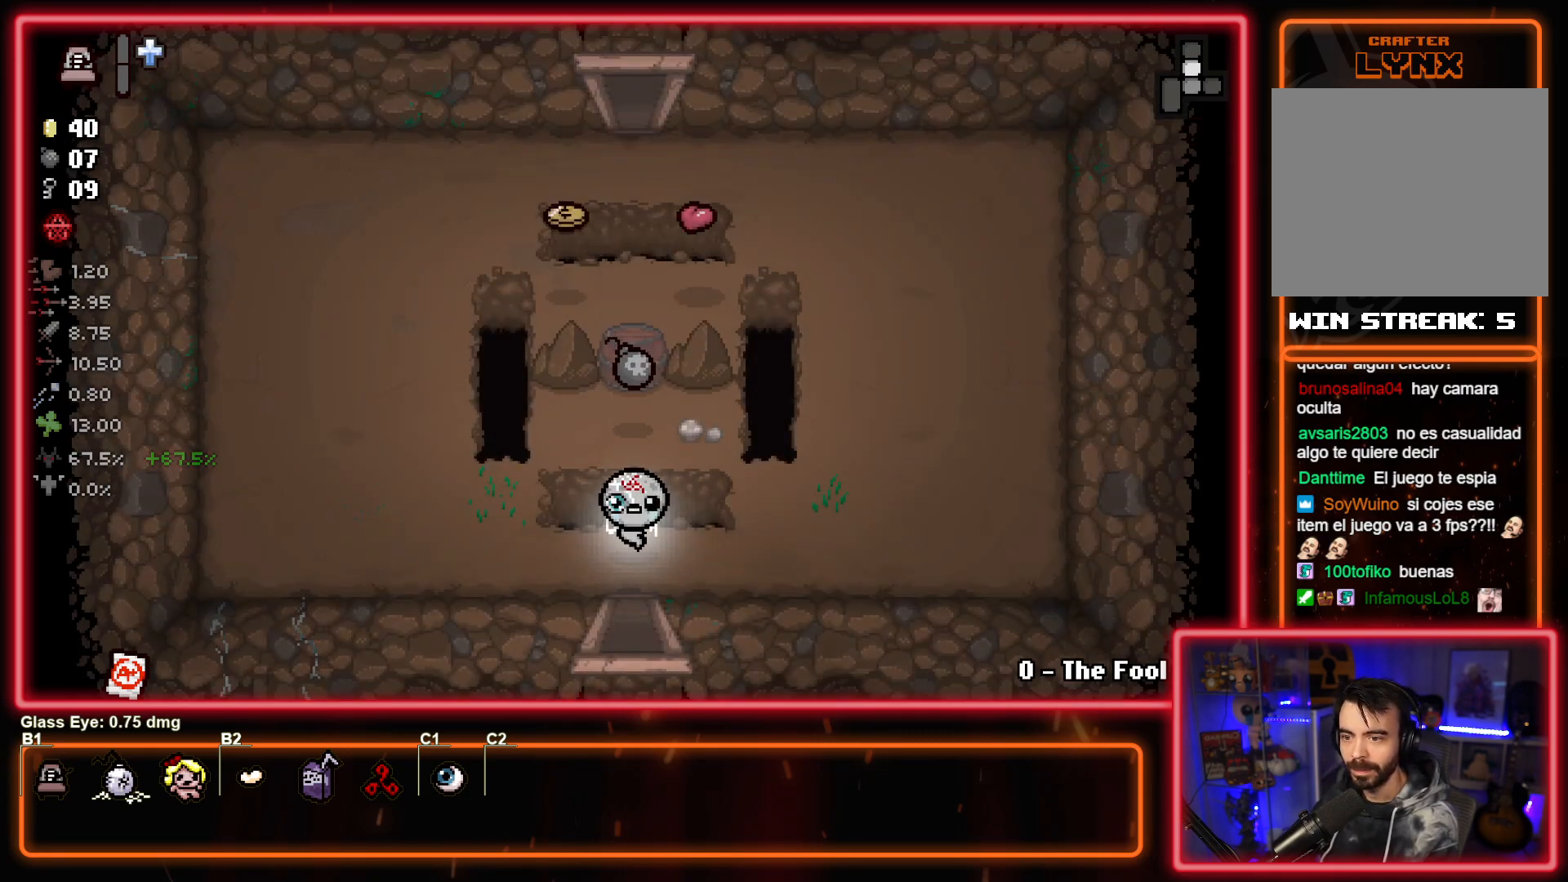
{"buttons": [], "left_stick": "up-left", "events": [[67, "left_stick", "left"], [183, "left_stick", "up"], [400, "left_stick", "up-left"]]}
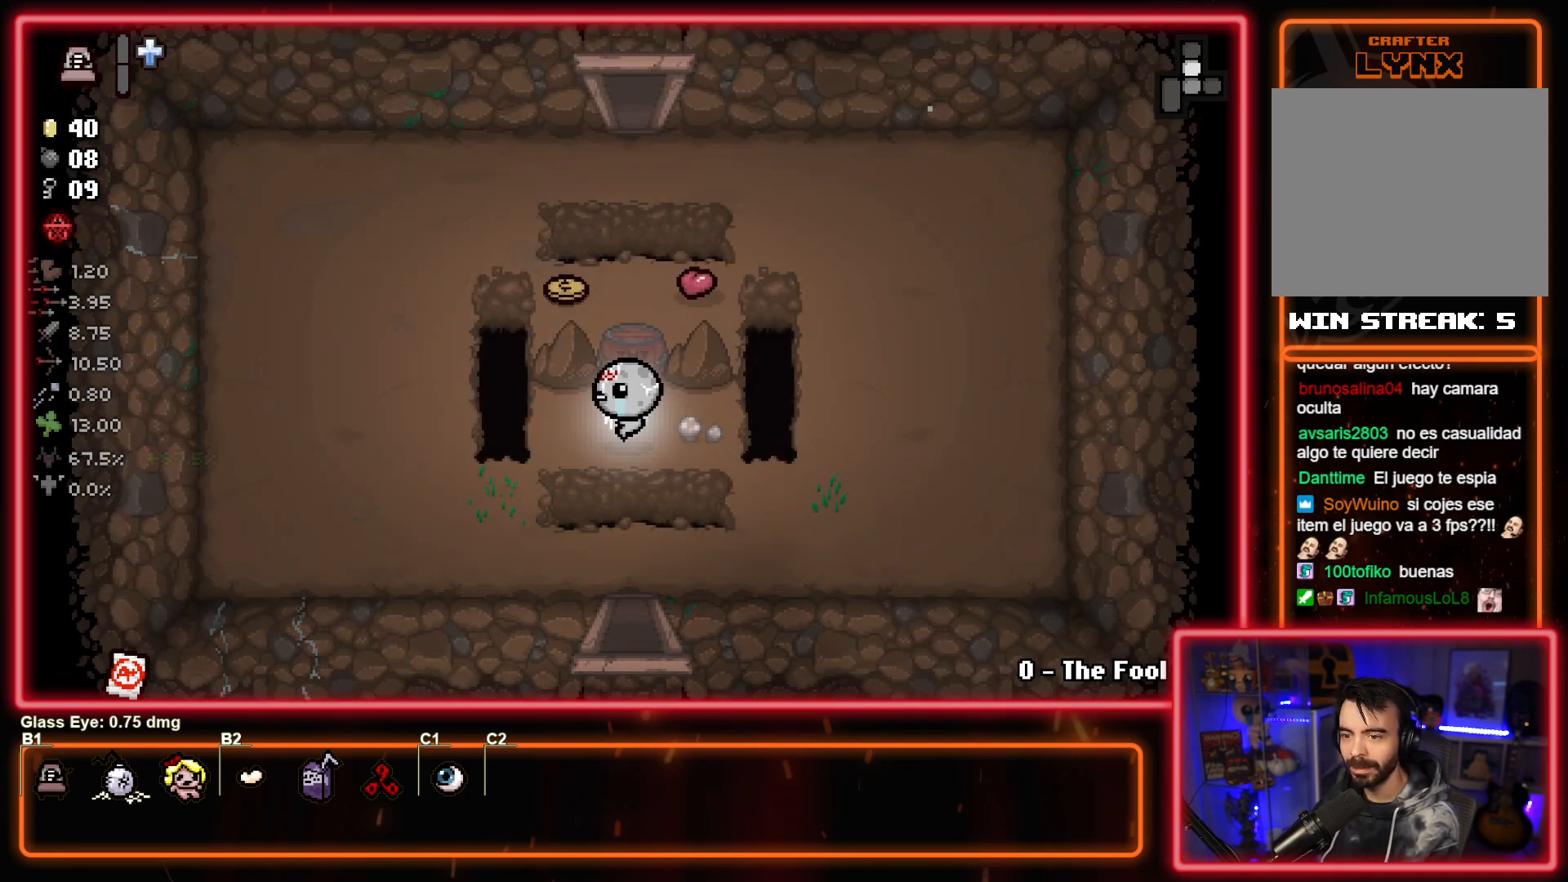
{"buttons": [], "left_stick": "up-right", "events": [[283, "left_stick", "up-right"]]}
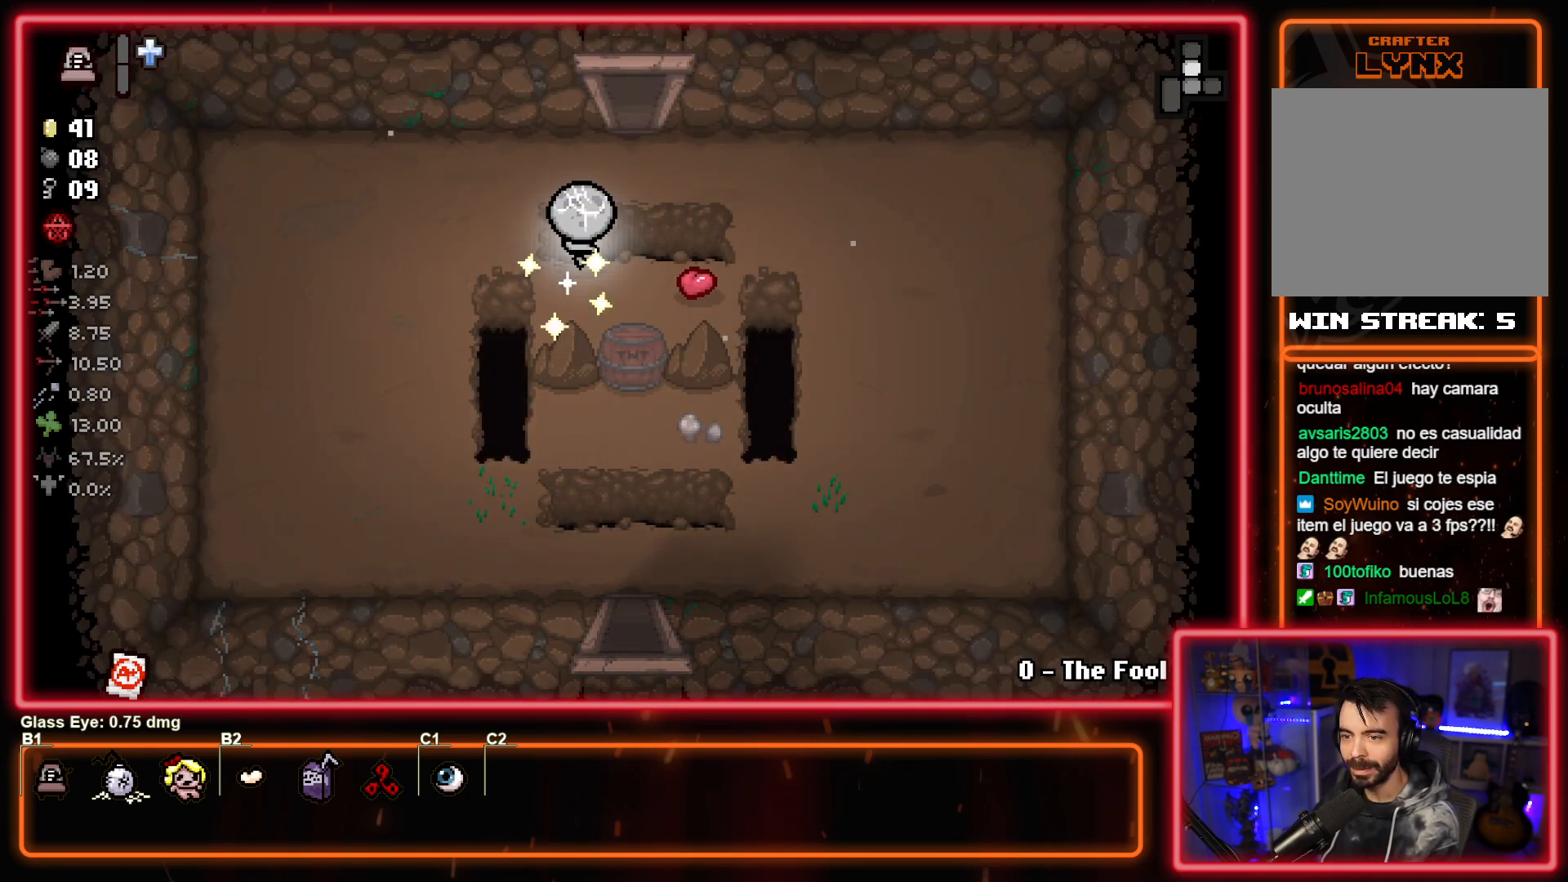
{"buttons": [], "left_stick": "center", "events": [[83, "left_stick", "up"], [467, "left_stick", "center"]]}
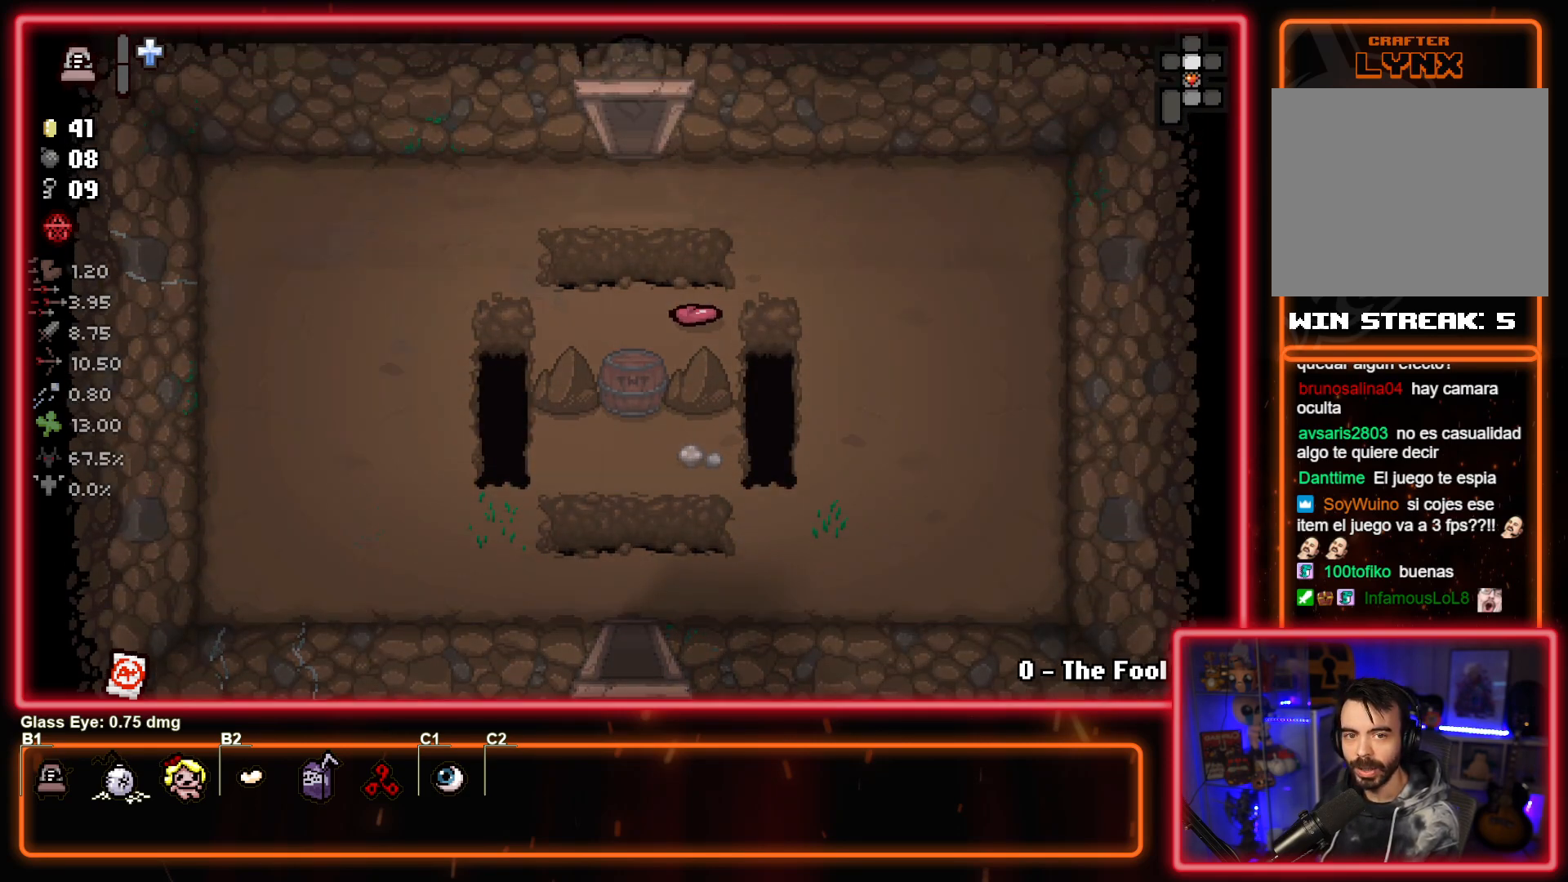
{"buttons": [], "left_stick": "center", "events": []}
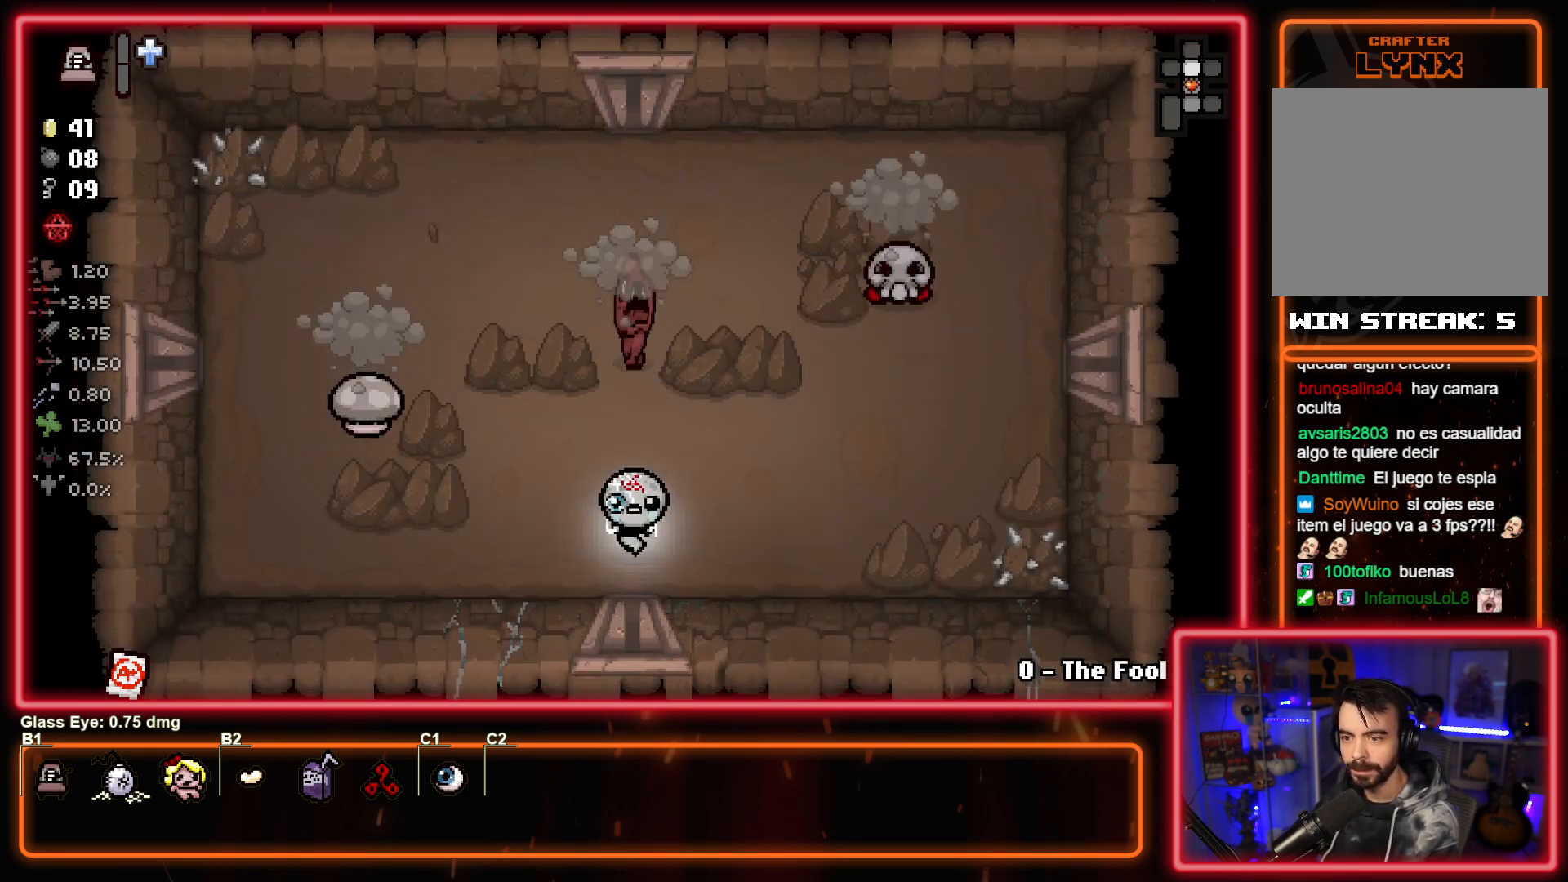
{"buttons": ["TRIANGLE"], "left_stick": "center", "events": [[50, "TRIANGLE", "down"], [183, "left_stick", "up"], [317, "left_stick", "center"], [367, "left_stick", "down-left"], [483, "left_stick", "center"]]}
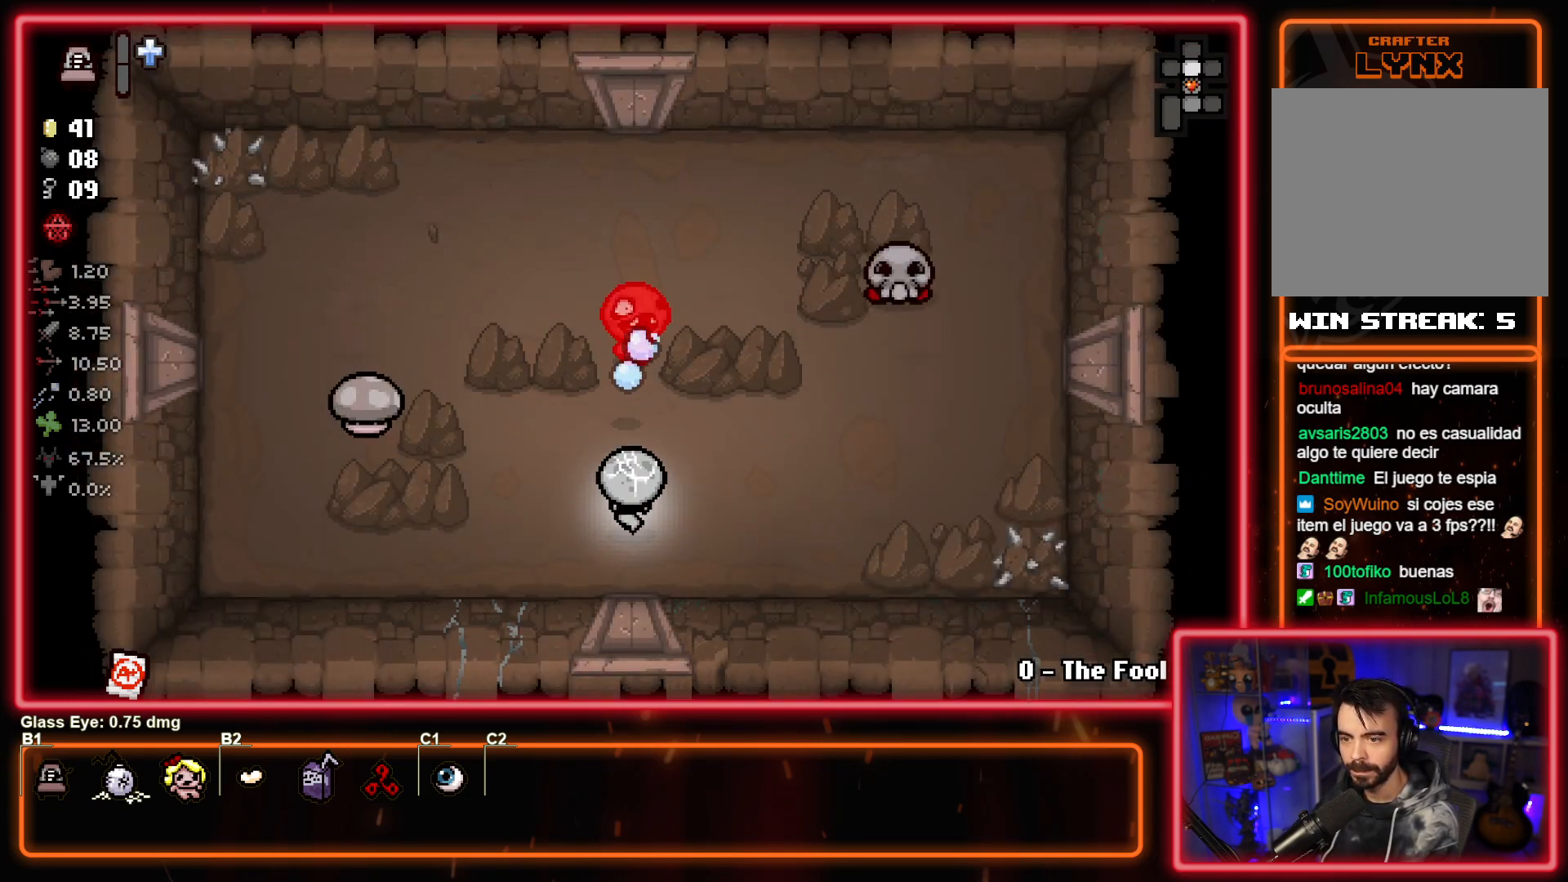
{"buttons": ["TRIANGLE"], "left_stick": "center", "events": [[33, "left_stick", "up"], [83, "left_stick", "center"], [200, "left_stick", "down"], [317, "left_stick", "center"]]}
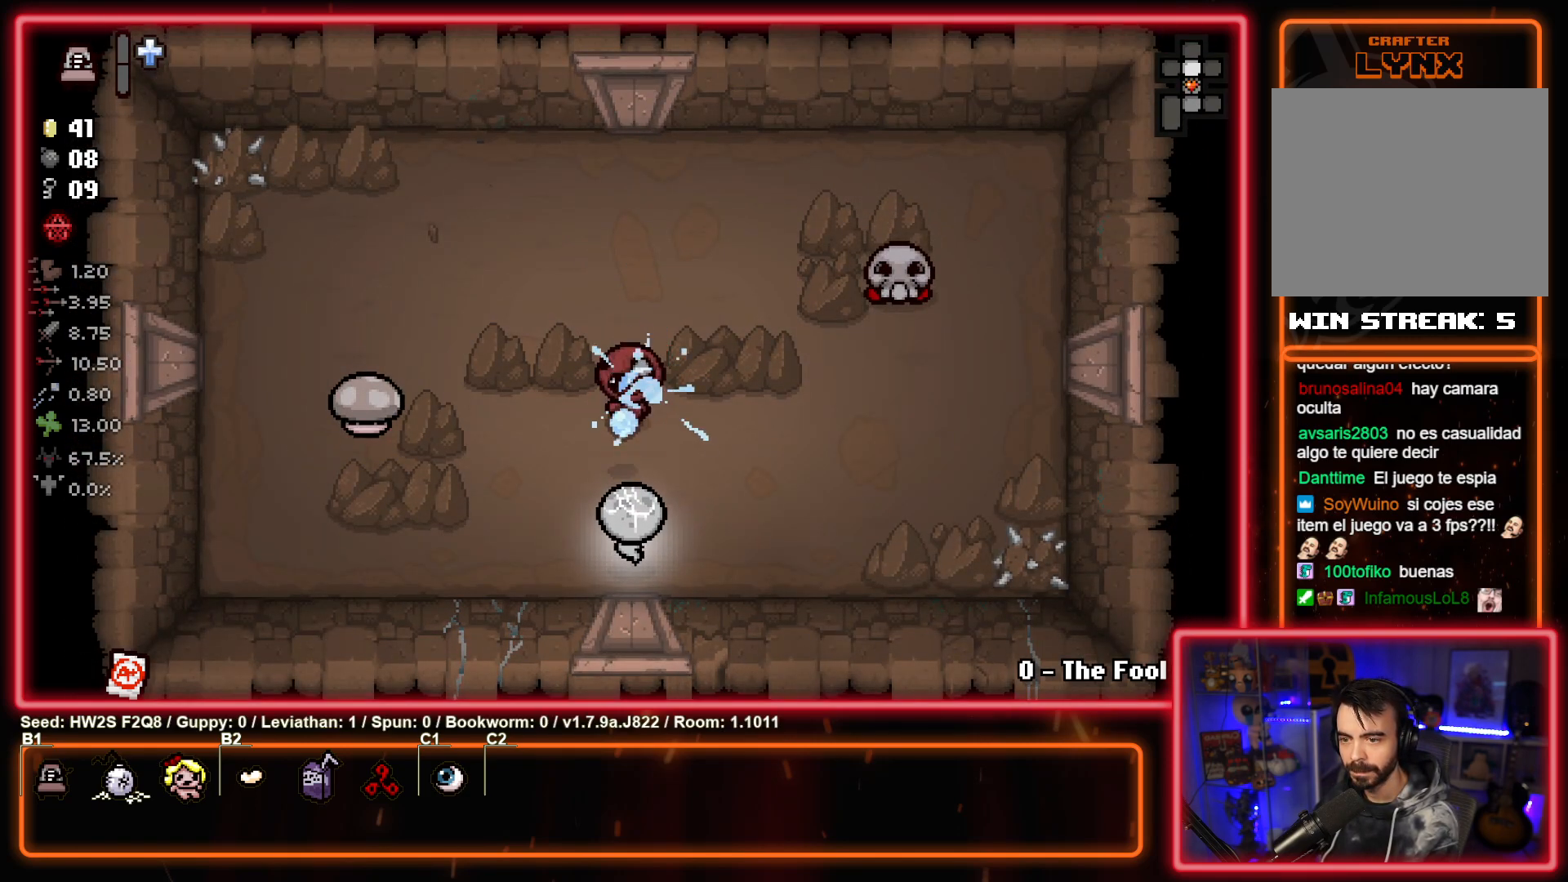
{"buttons": [], "left_stick": "up-right", "events": [[217, "left_stick", "down-right"], [417, "left_stick", "up-right"], [483, "TRIANGLE", "up"]]}
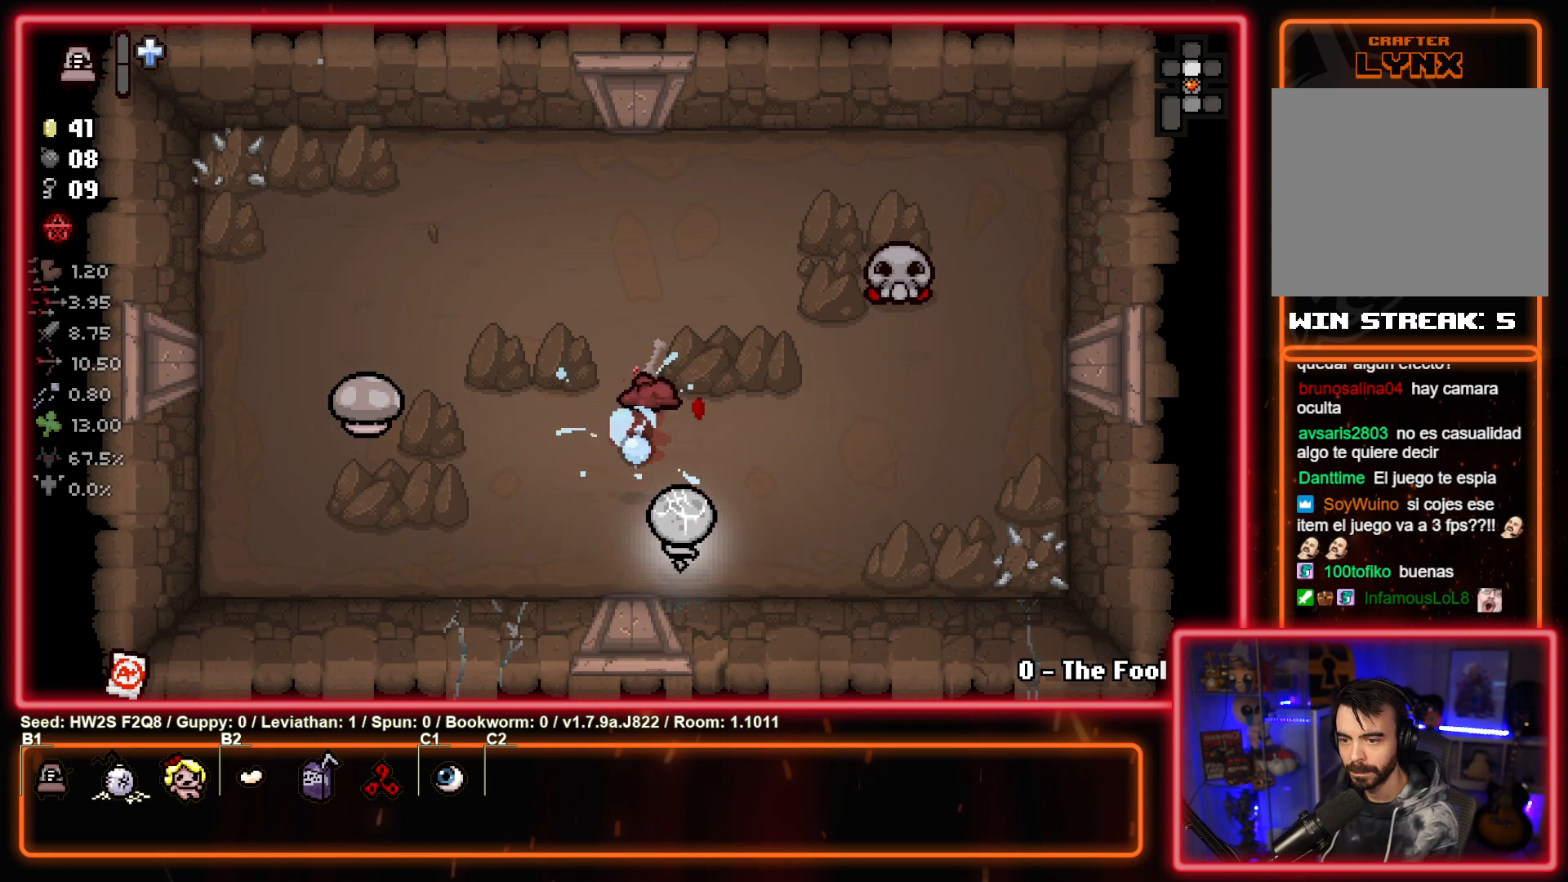
{"buttons": [], "left_stick": "right", "events": [[133, "left_stick", "center"], [483, "left_stick", "right"]]}
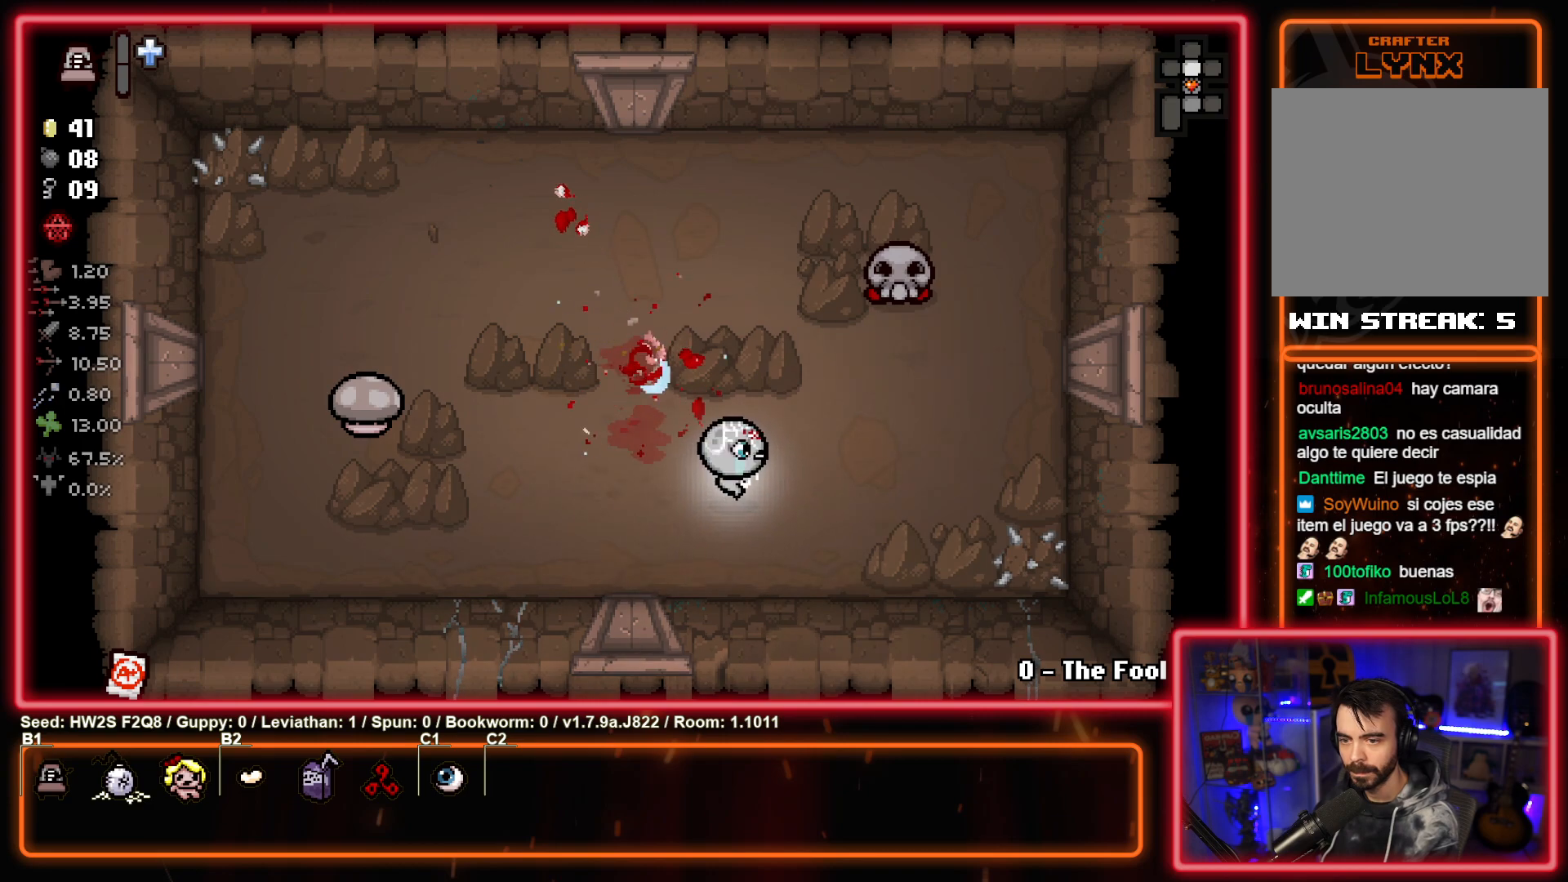
{"buttons": [], "left_stick": "center", "events": [[167, "left_stick", "up-right"], [350, "left_stick", "center"]]}
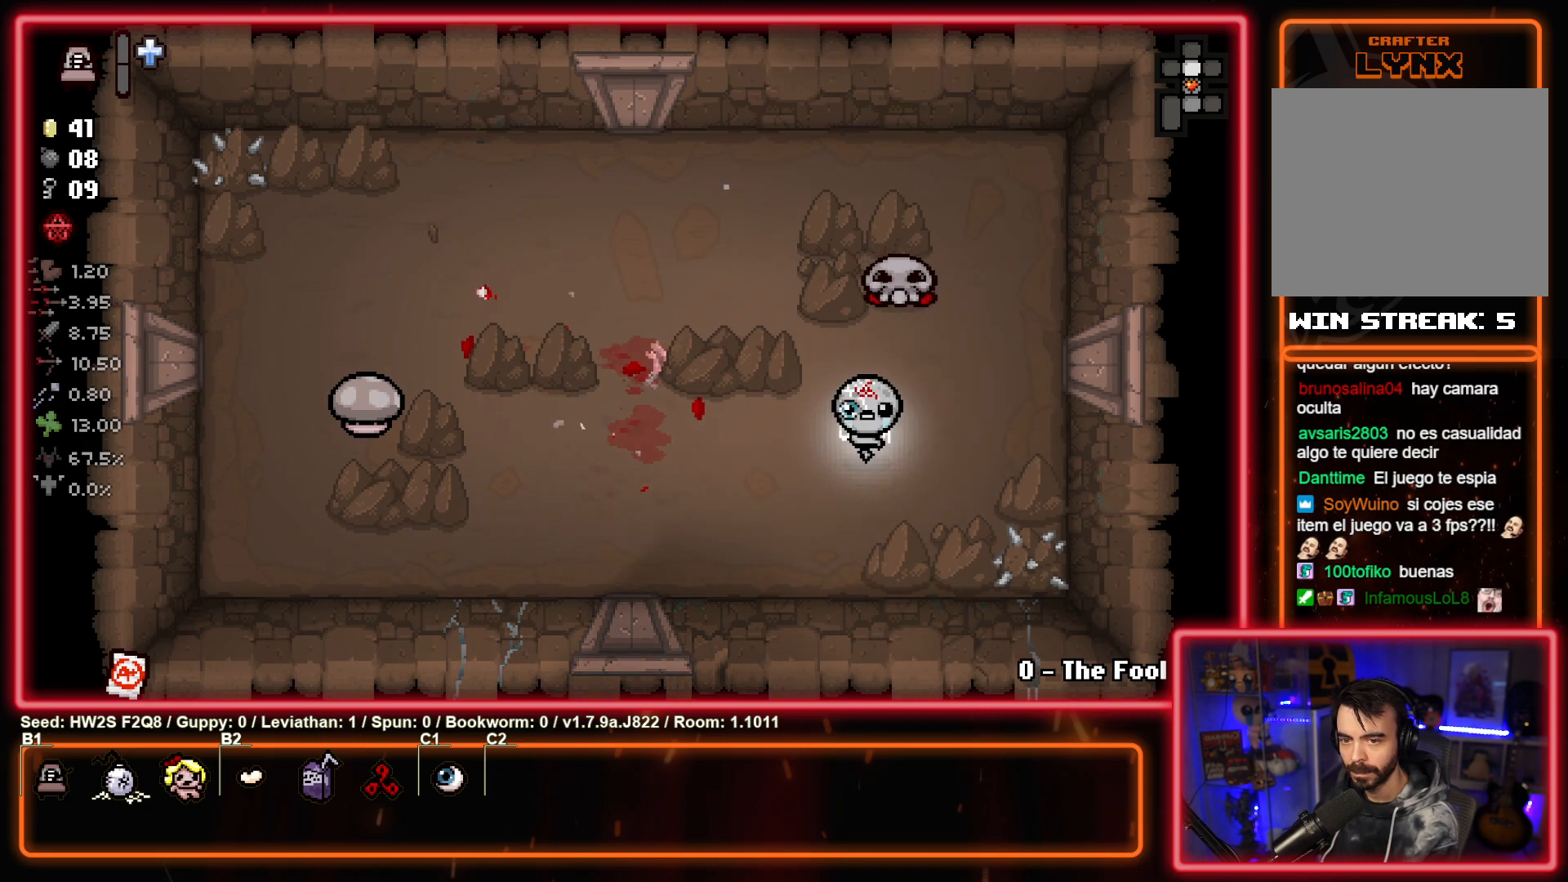
{"buttons": ["TRIANGLE"], "left_stick": "down", "events": [[17, "left_stick", "right"], [33, "TRIANGLE", "down"], [117, "left_stick", "center"], [333, "left_stick", "down"]]}
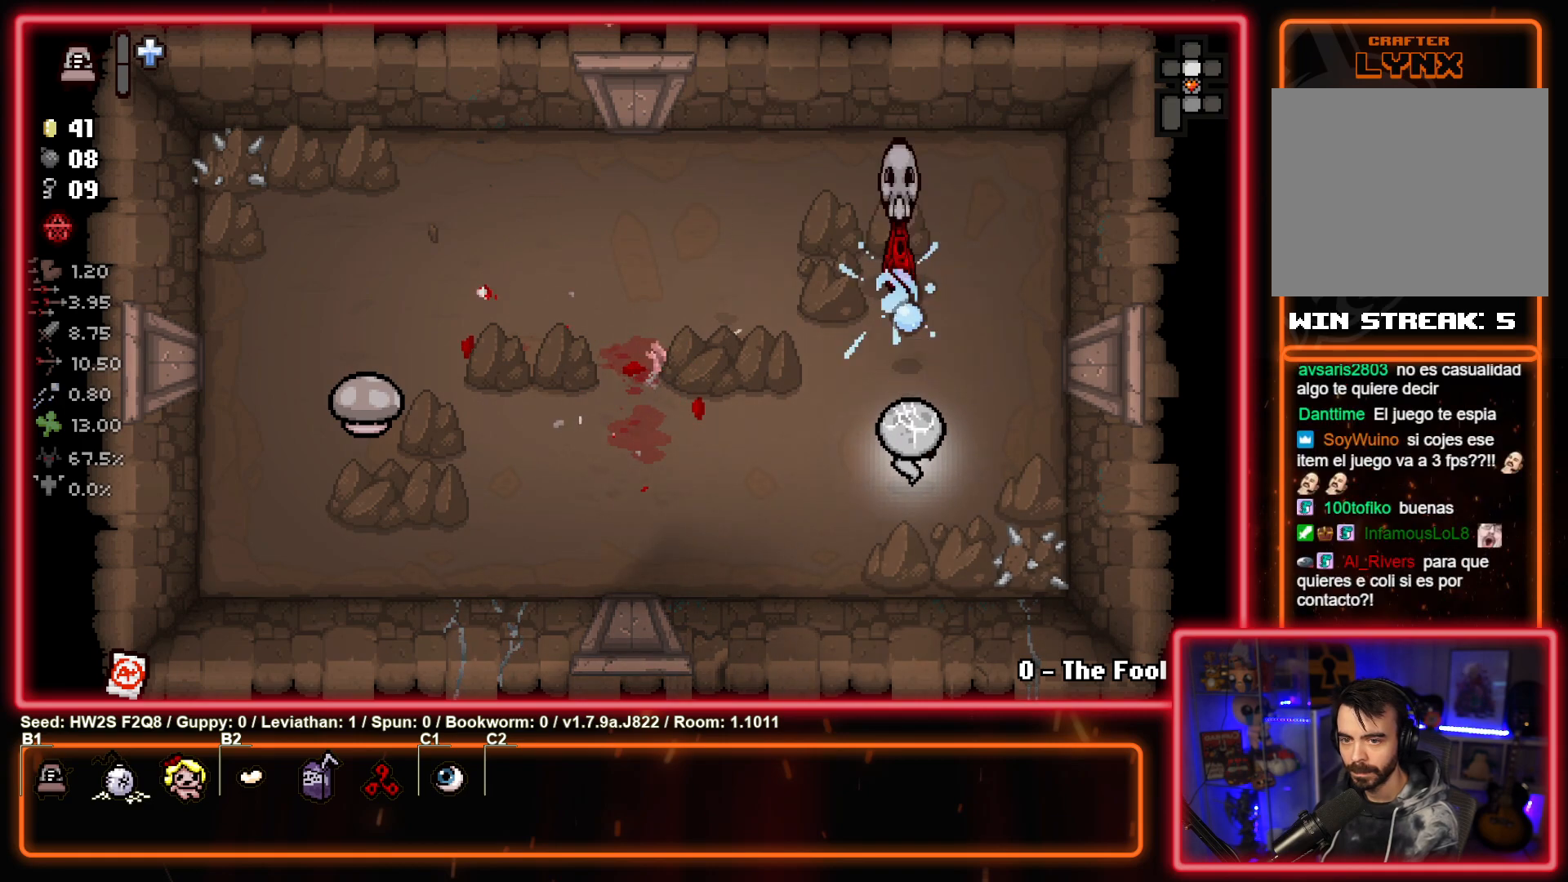
{"buttons": [], "left_stick": "left", "events": [[67, "left_stick", "down-left"], [233, "TRIANGLE", "up"], [267, "left_stick", "left"]]}